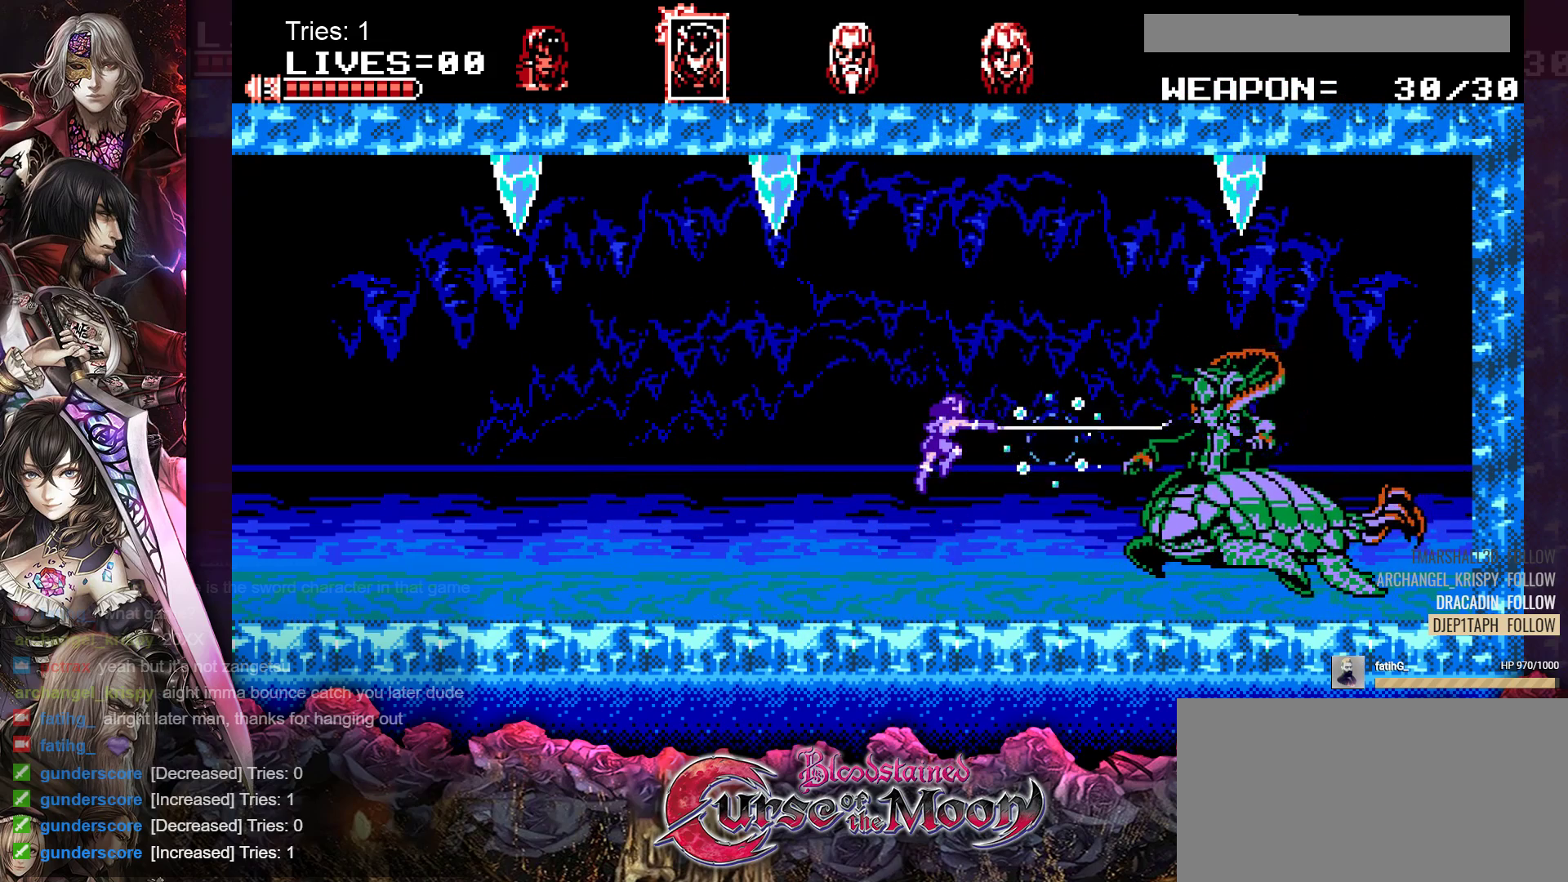
Gameplay with a controller (Nintendo layout); each line is a JSON object with the inputs held at the frame after it. "events" lists button and stick changes between this image and that frame as [ms after this image, input, new state], when the widget could be followed in between. Not read: L3 R3.
{"buttons": ["L1", "DPAD_LEFT"], "events": [[217, "DPAD_LEFT", "down"], [483, "L1", "down"]]}
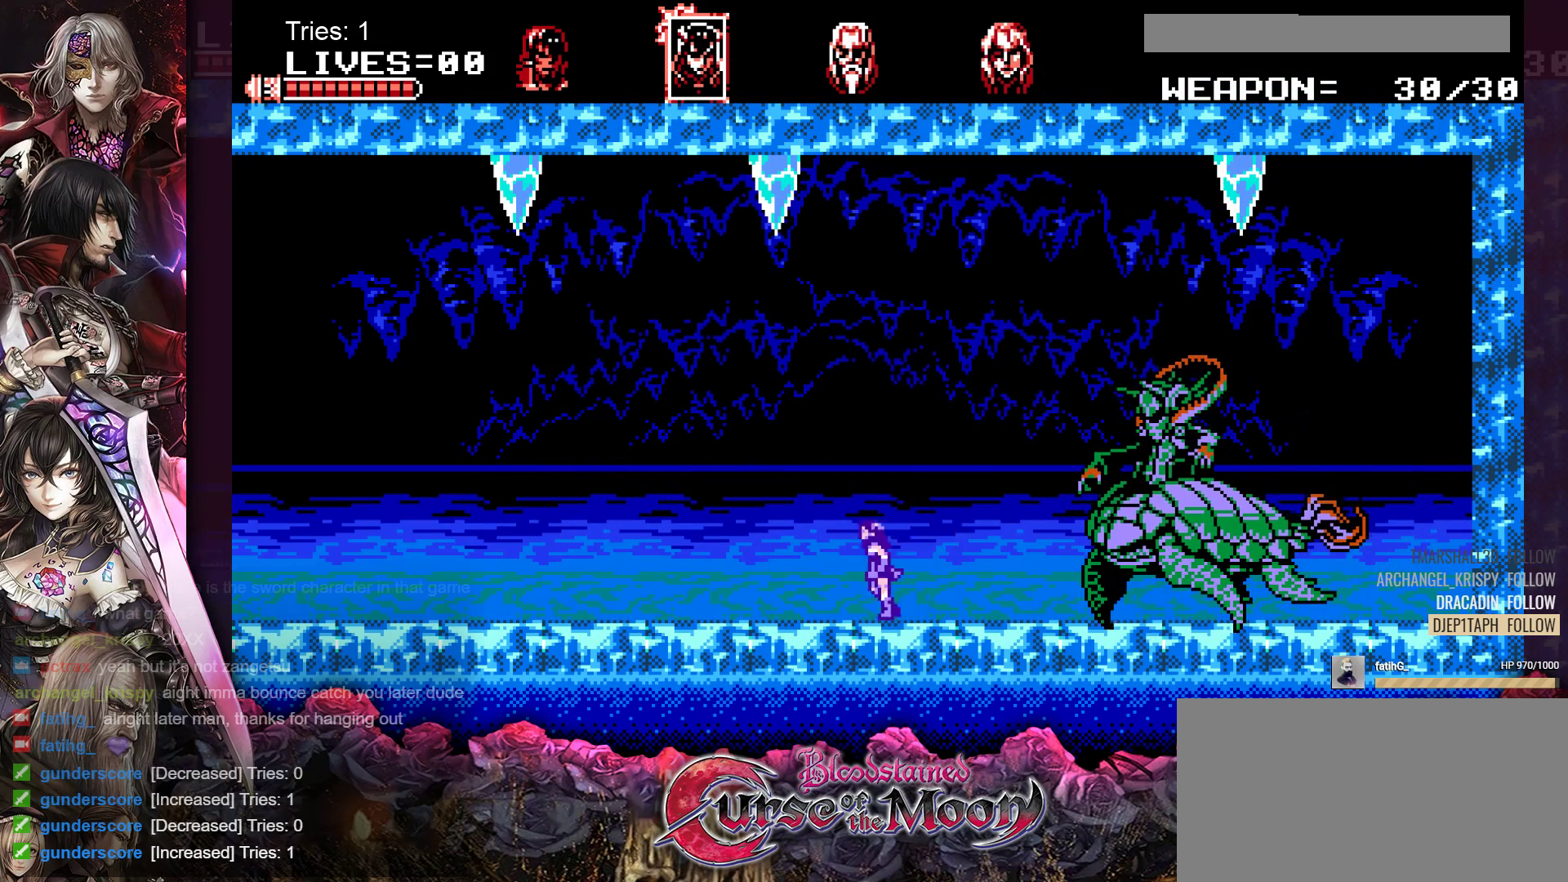
{"buttons": ["DPAD_LEFT"], "events": [[117, "L1", "up"], [350, "L1", "down"], [500, "L1", "up"]]}
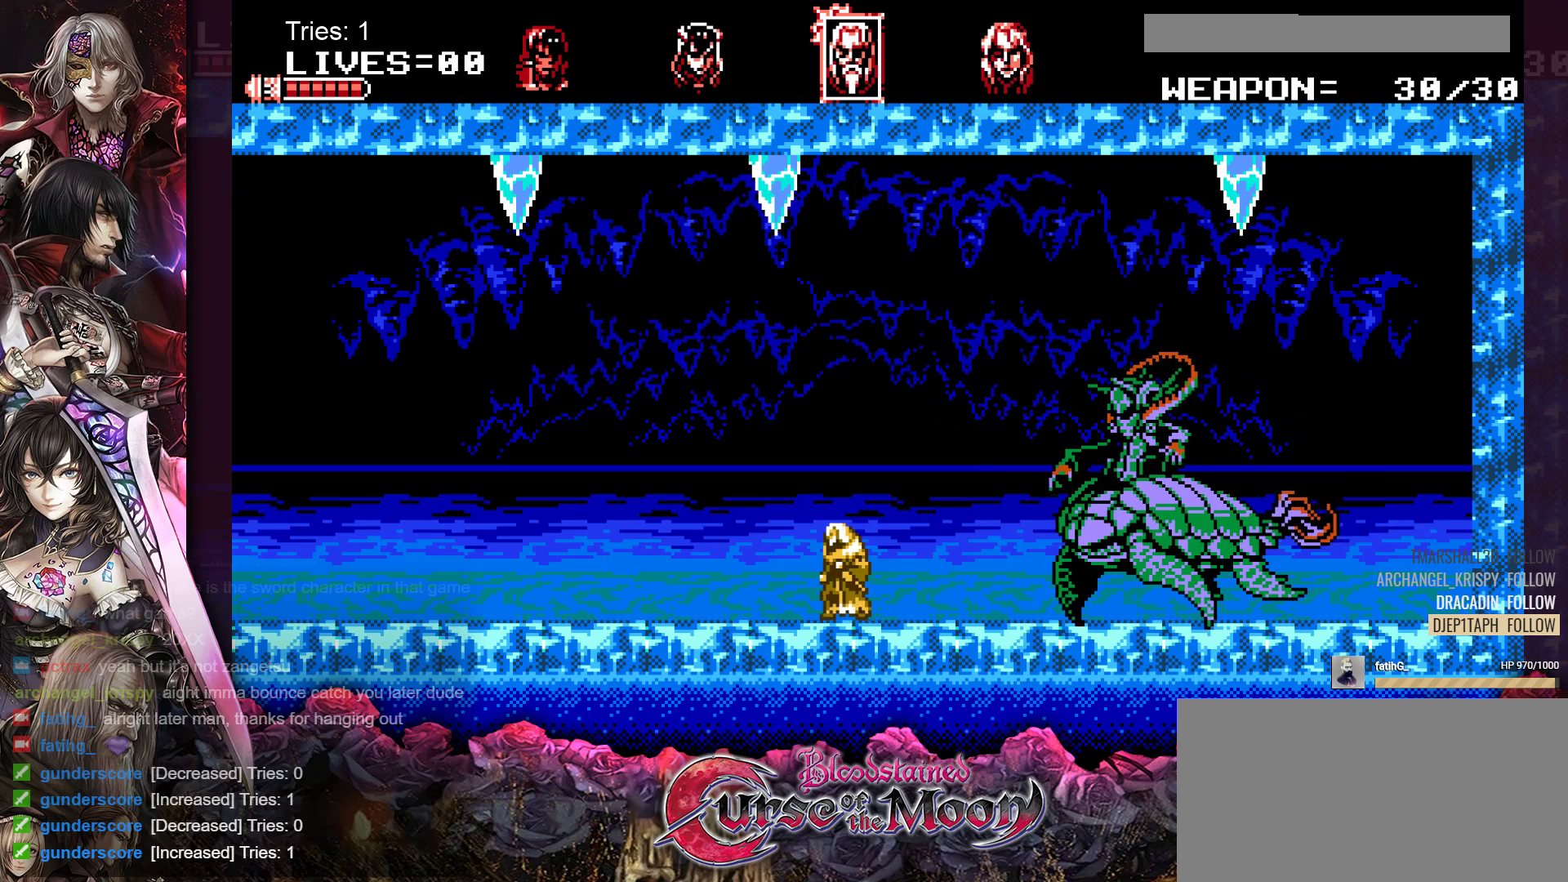
{"buttons": [], "events": [[233, "L1", "down"], [400, "L1", "up"], [500, "DPAD_LEFT", "up"]]}
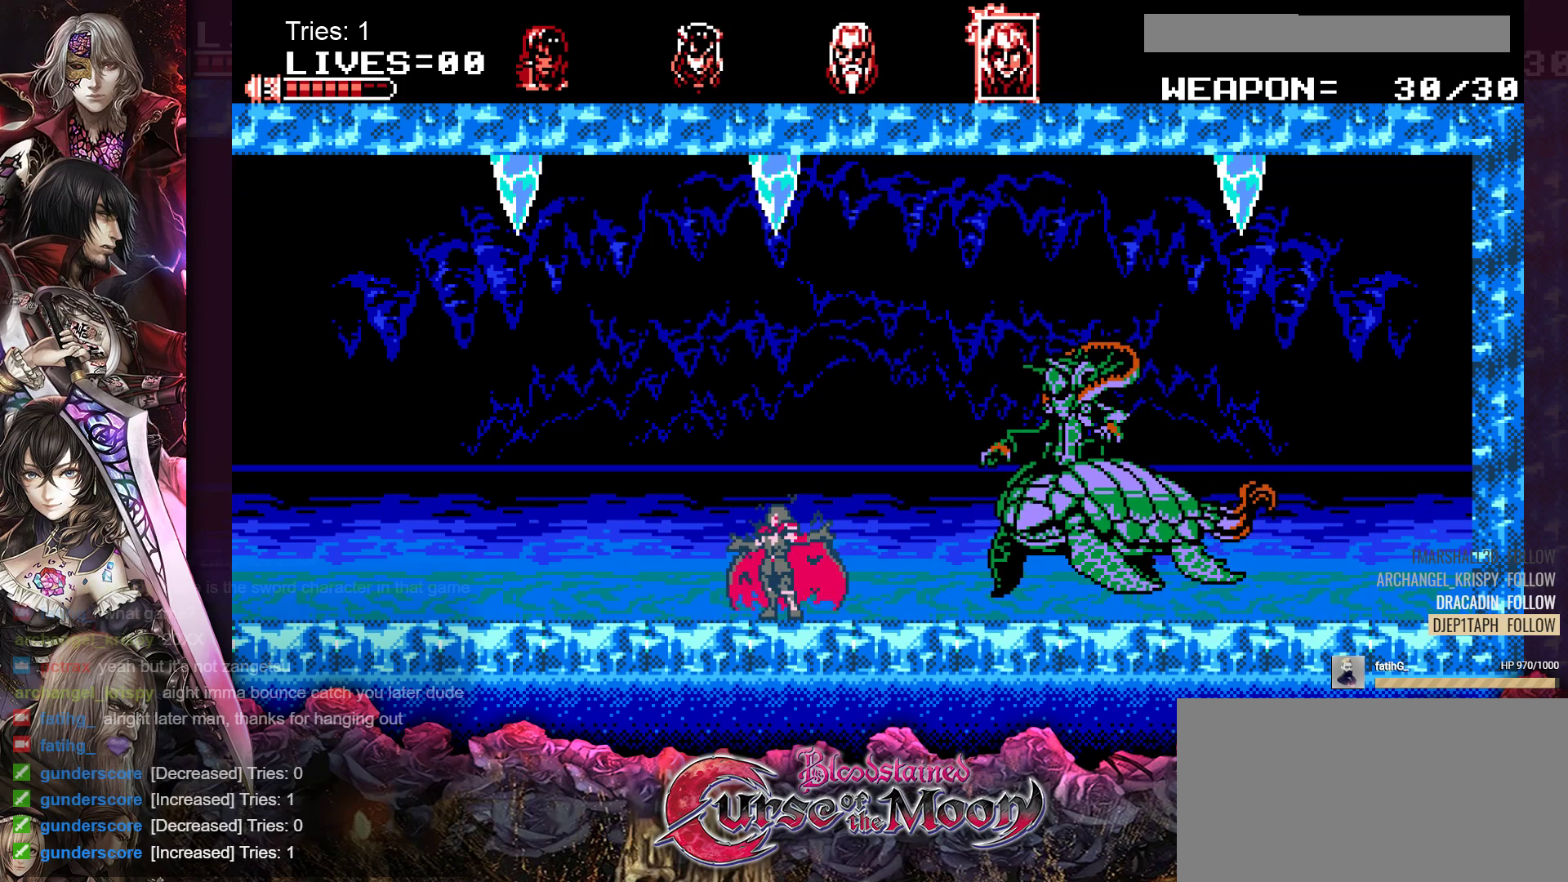
{"buttons": ["DPAD_LEFT"], "events": [[50, "DPAD_RIGHT", "down"], [183, "Y", "down"], [233, "DPAD_RIGHT", "up"], [317, "Y", "up"], [400, "DPAD_LEFT", "down"]]}
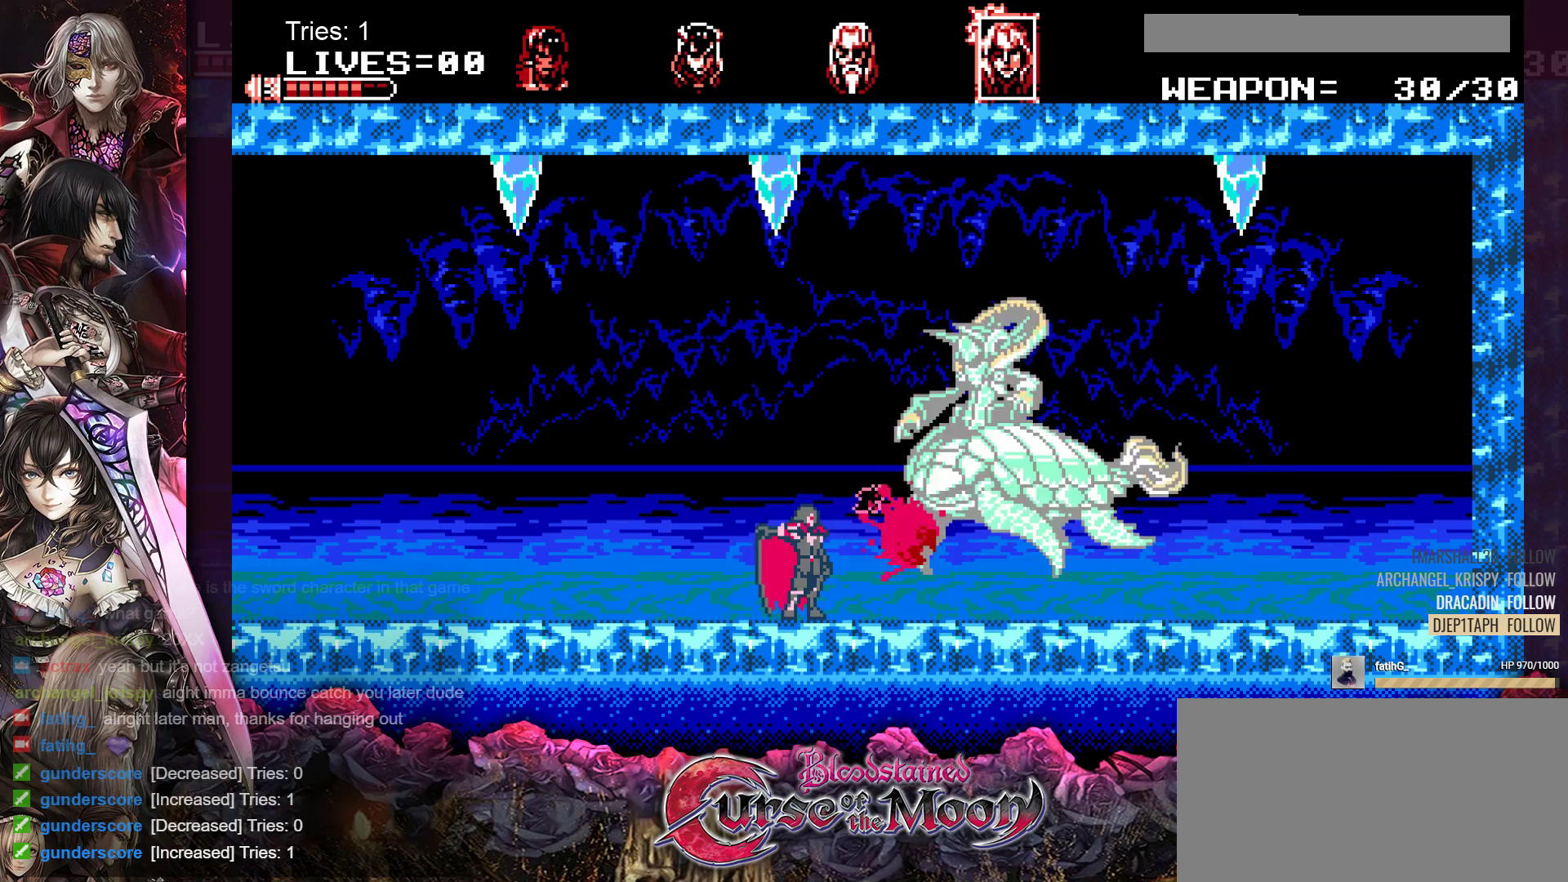
{"buttons": ["DPAD_RIGHT"], "events": [[400, "DPAD_LEFT", "up"], [433, "DPAD_RIGHT", "down"]]}
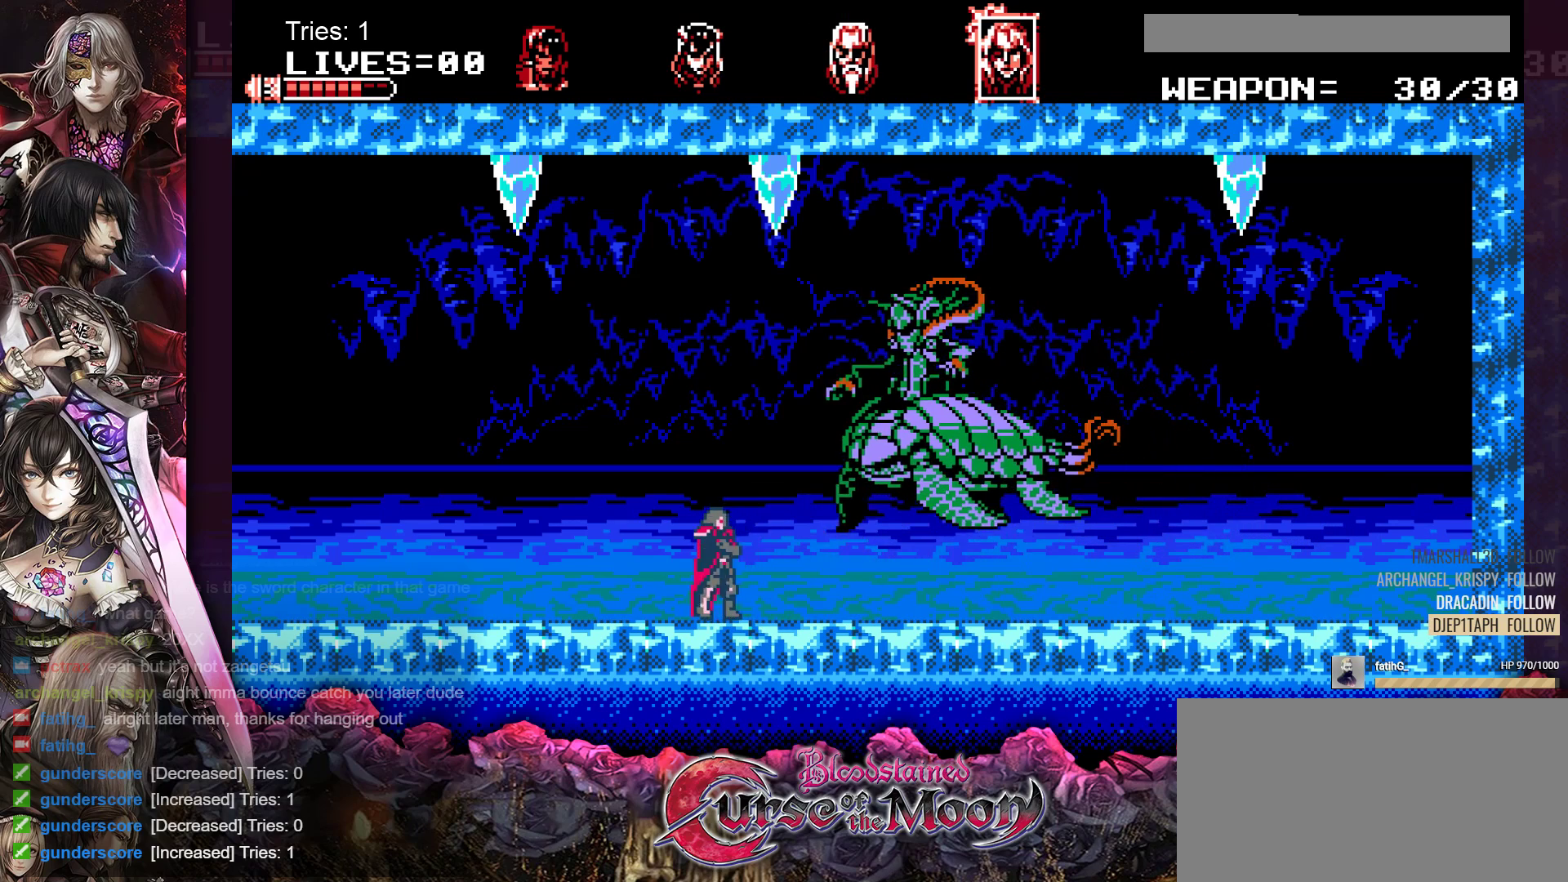
{"buttons": ["DPAD_LEFT"], "events": [[17, "Y", "down"], [67, "DPAD_RIGHT", "up"], [167, "Y", "up"], [217, "DPAD_LEFT", "down"]]}
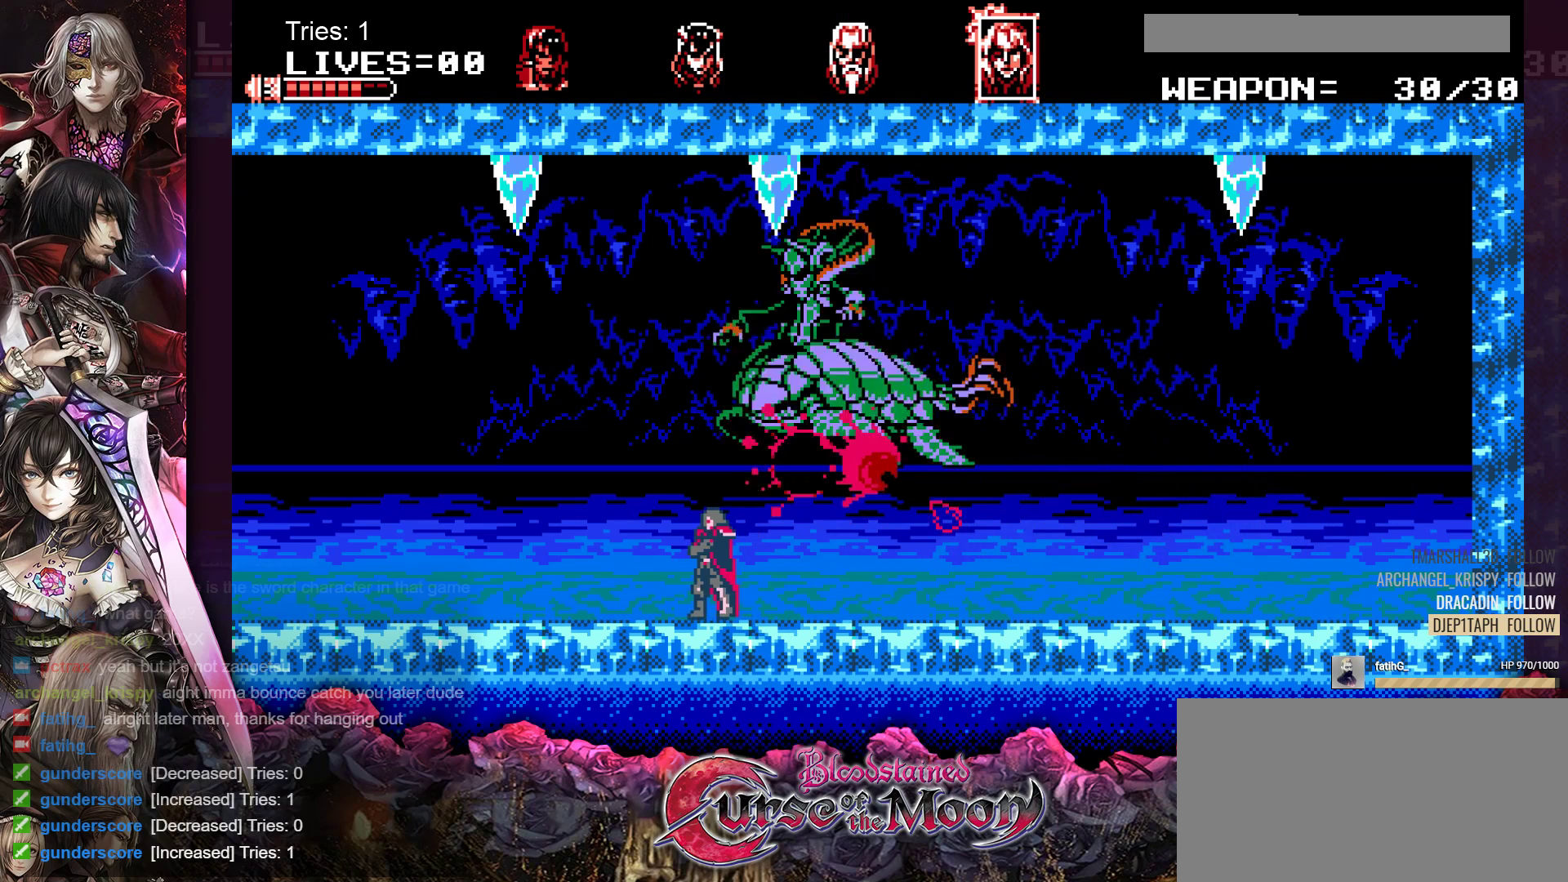
{"buttons": [], "events": [[167, "DPAD_LEFT", "up"], [283, "DPAD_RIGHT", "down"], [417, "DPAD_RIGHT", "up"]]}
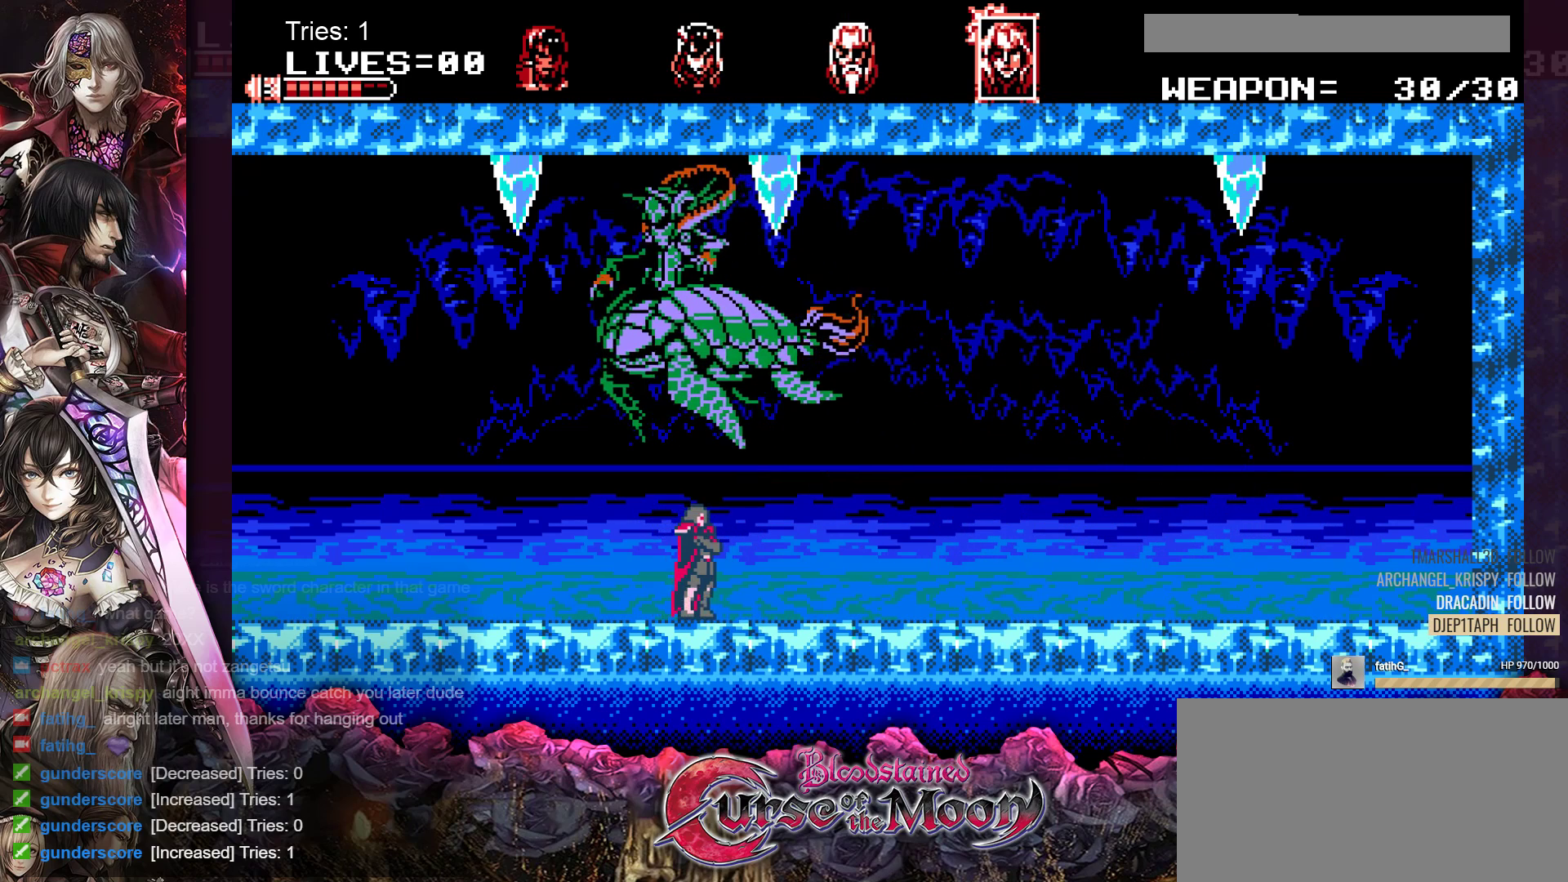
{"buttons": [], "events": [[33, "DPAD_LEFT", "down"], [150, "Y", "down"], [200, "DPAD_LEFT", "up"], [317, "Y", "up"]]}
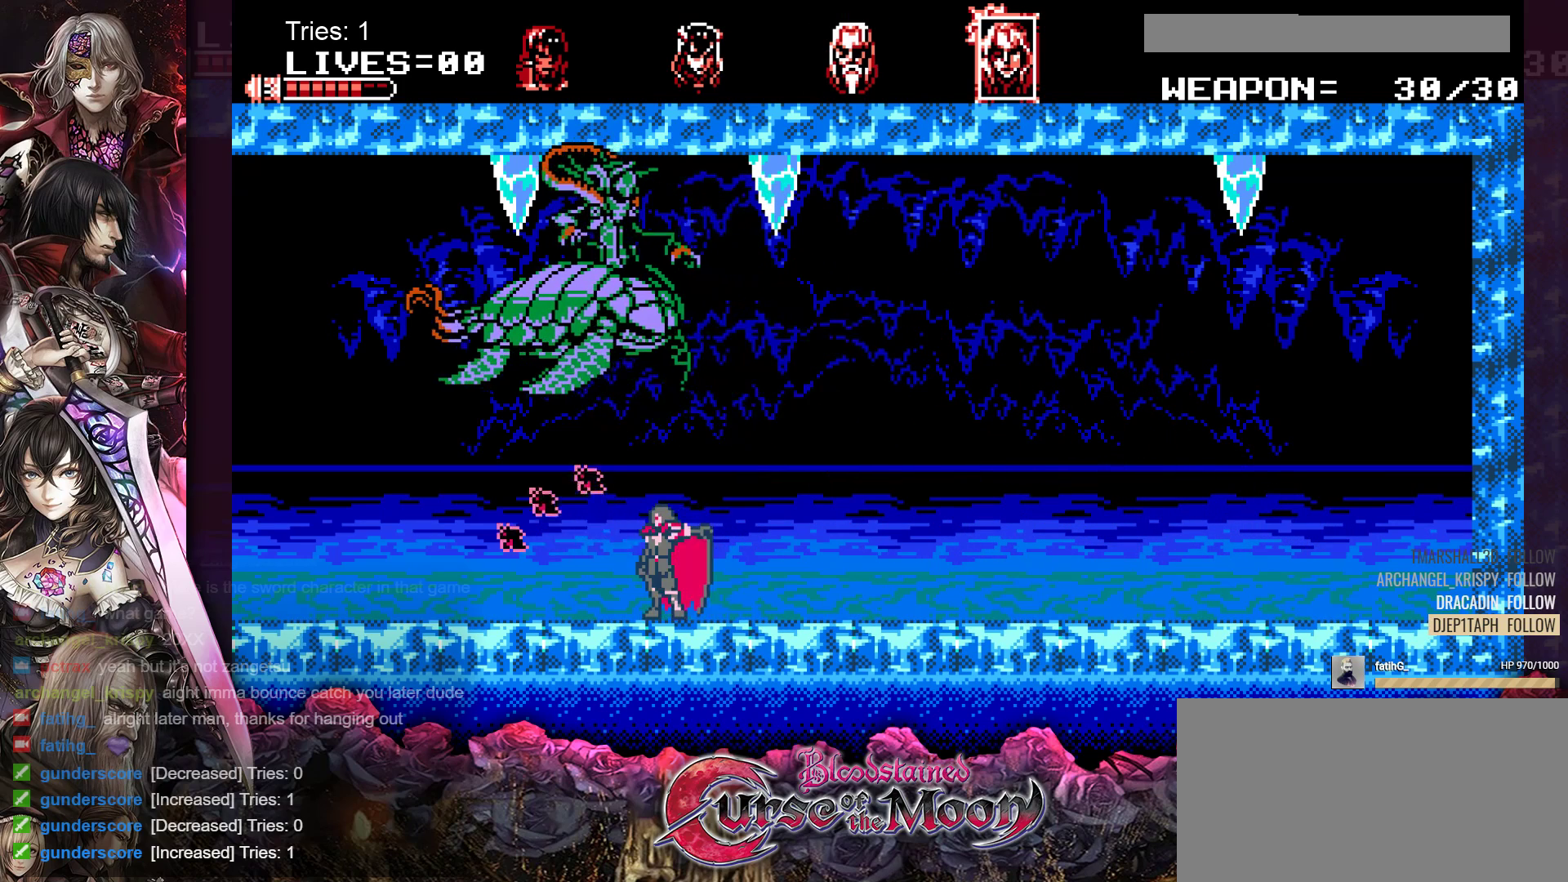
{"buttons": ["B", "Y", "DPAD_LEFT"], "events": [[217, "B", "down"], [283, "Y", "down"], [500, "DPAD_LEFT", "down"]]}
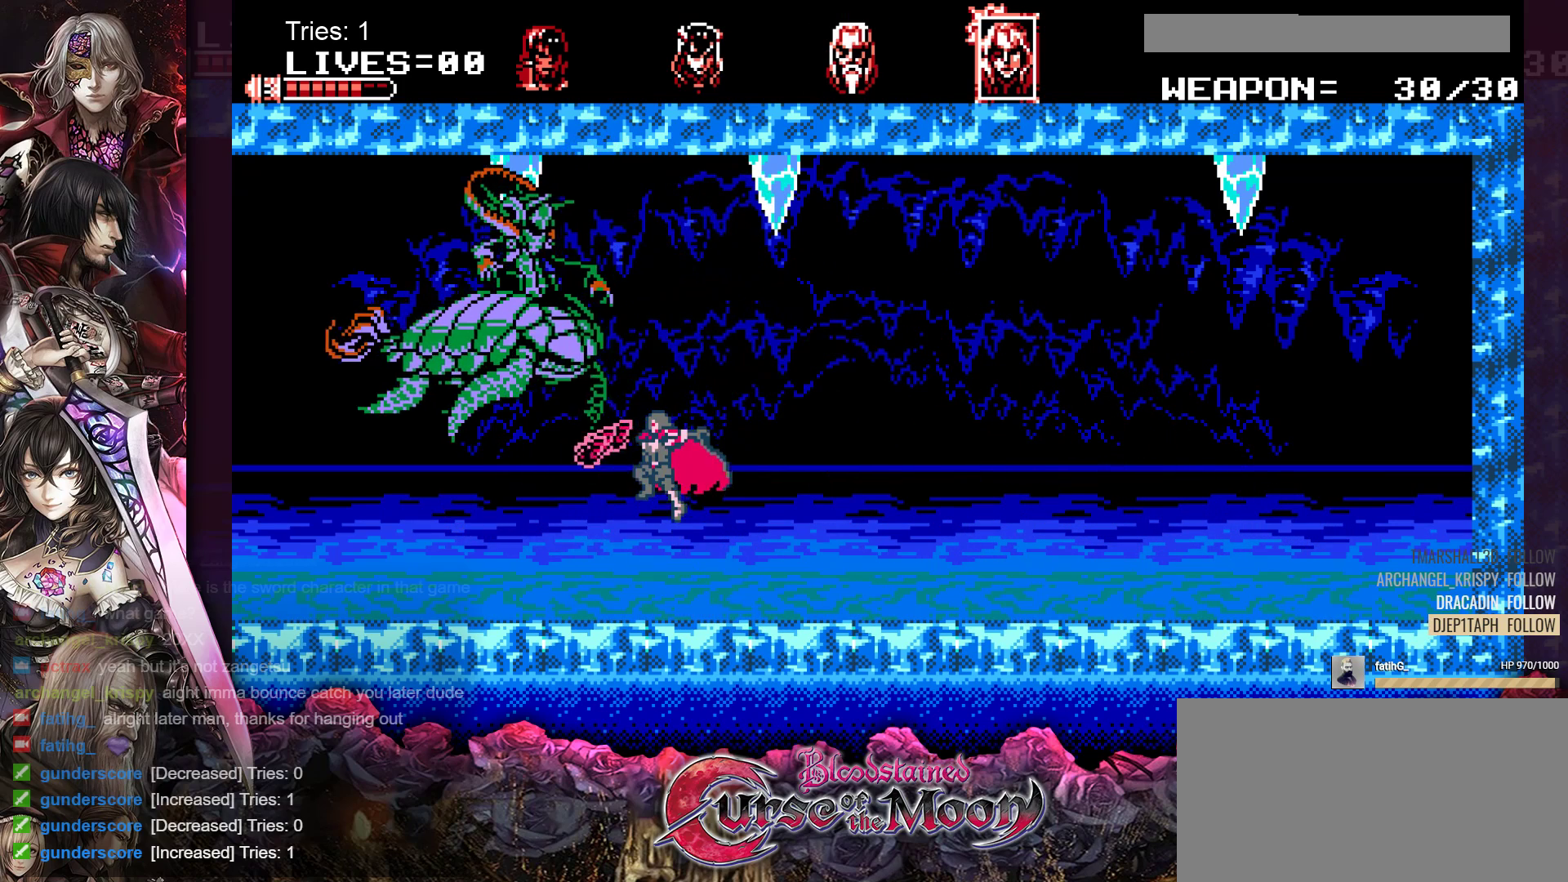
{"buttons": ["B"], "events": [[17, "B", "up"], [17, "Y", "up"], [117, "DPAD_LEFT", "up"], [500, "B", "down"]]}
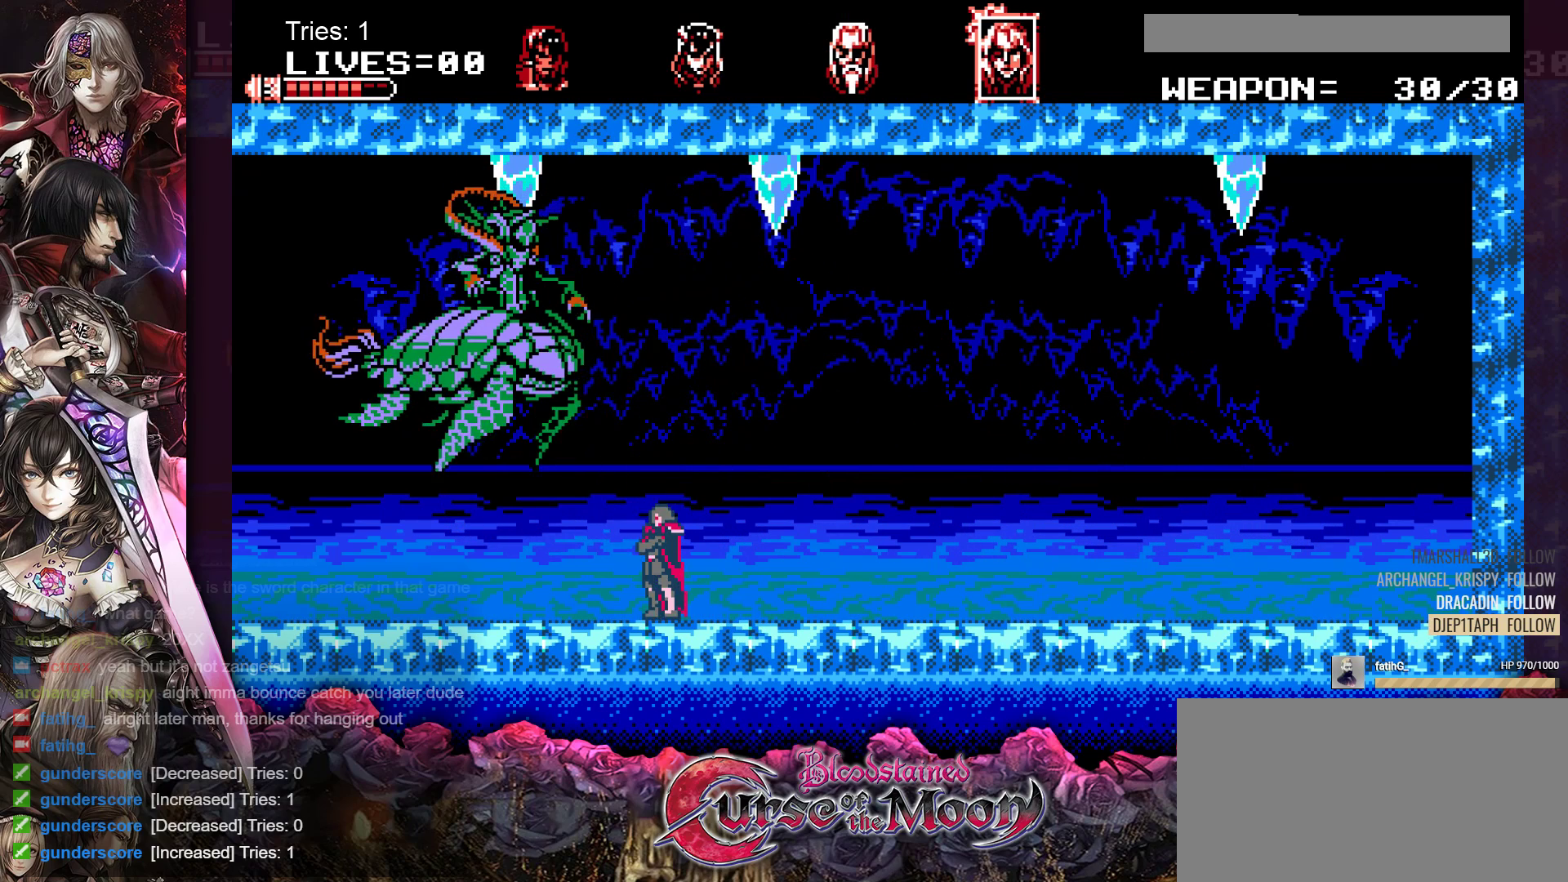
{"buttons": [], "events": [[83, "Y", "down"], [267, "Y", "up"], [283, "B", "up"]]}
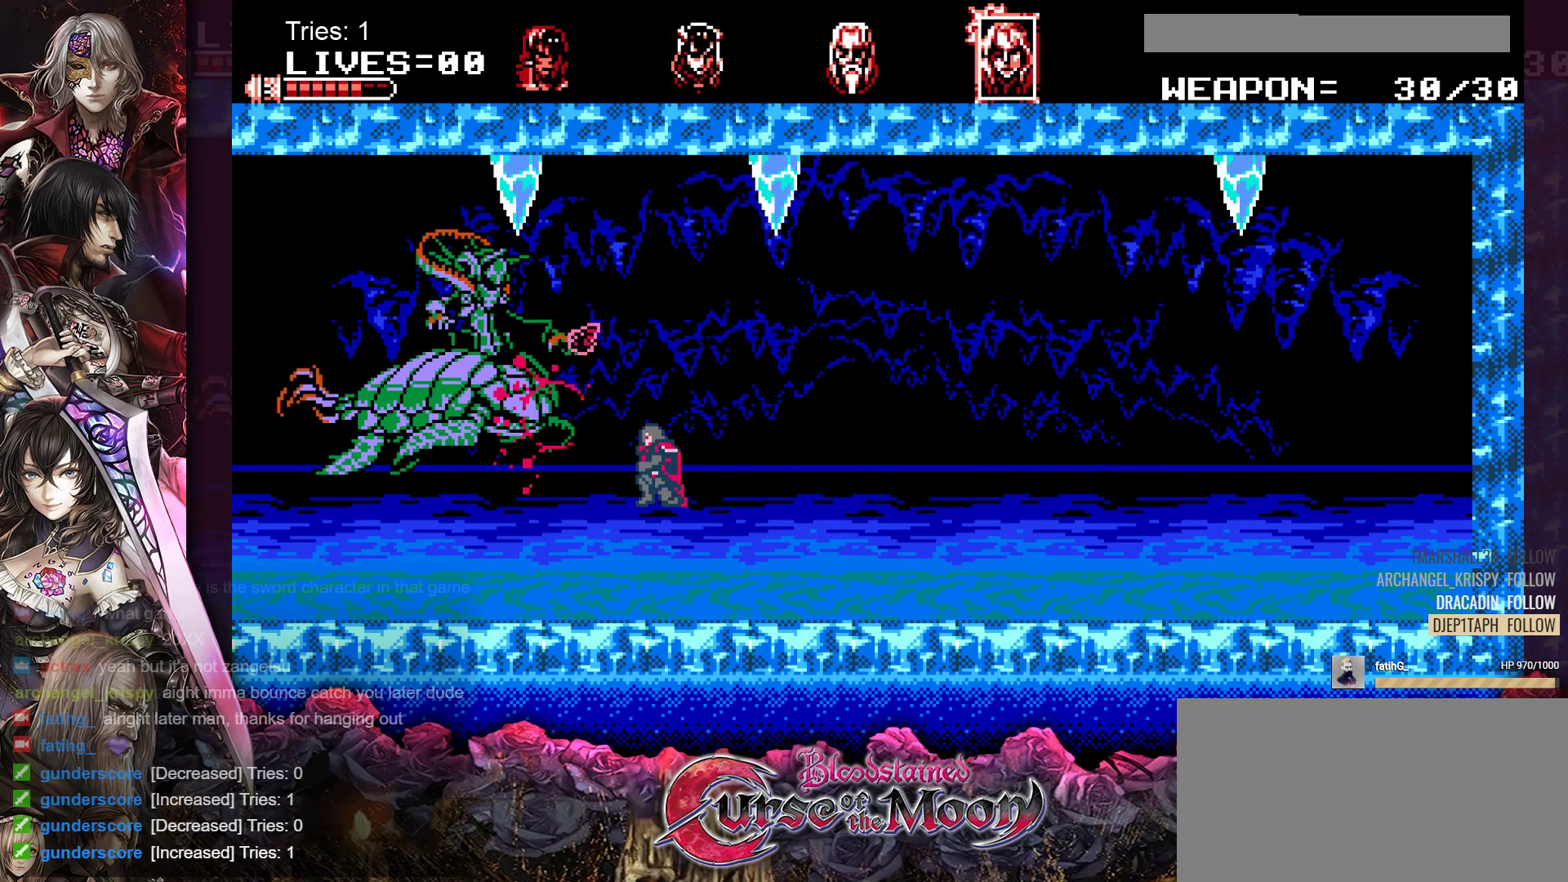
{"buttons": [], "events": [[117, "DPAD_LEFT", "down"], [217, "DPAD_LEFT", "up"], [283, "B", "down"], [333, "Y", "down"], [467, "B", "up"], [483, "Y", "up"]]}
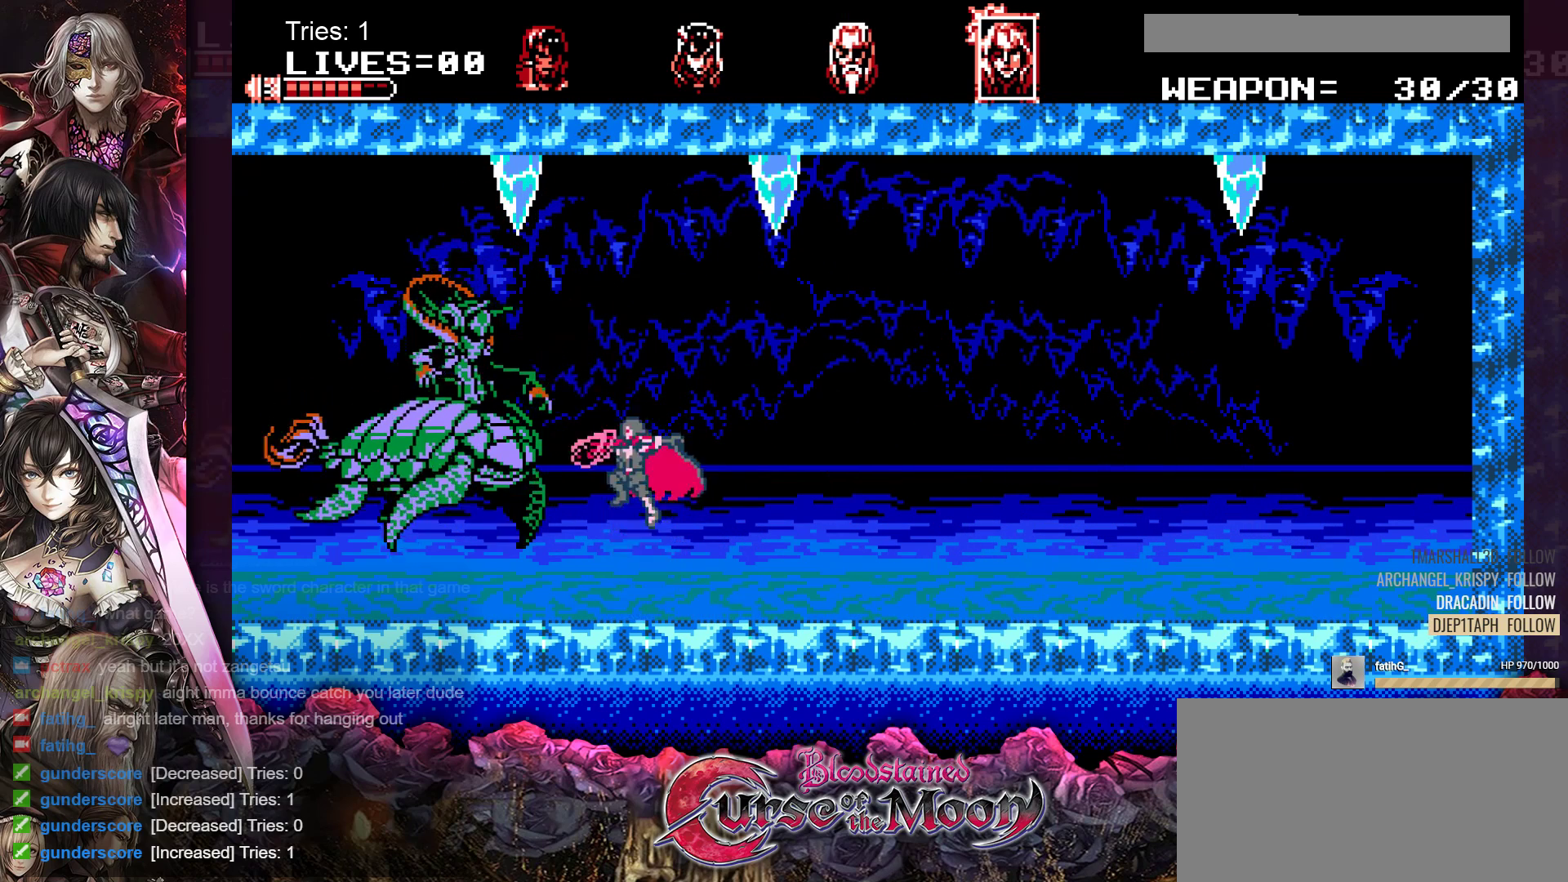
{"buttons": [], "events": []}
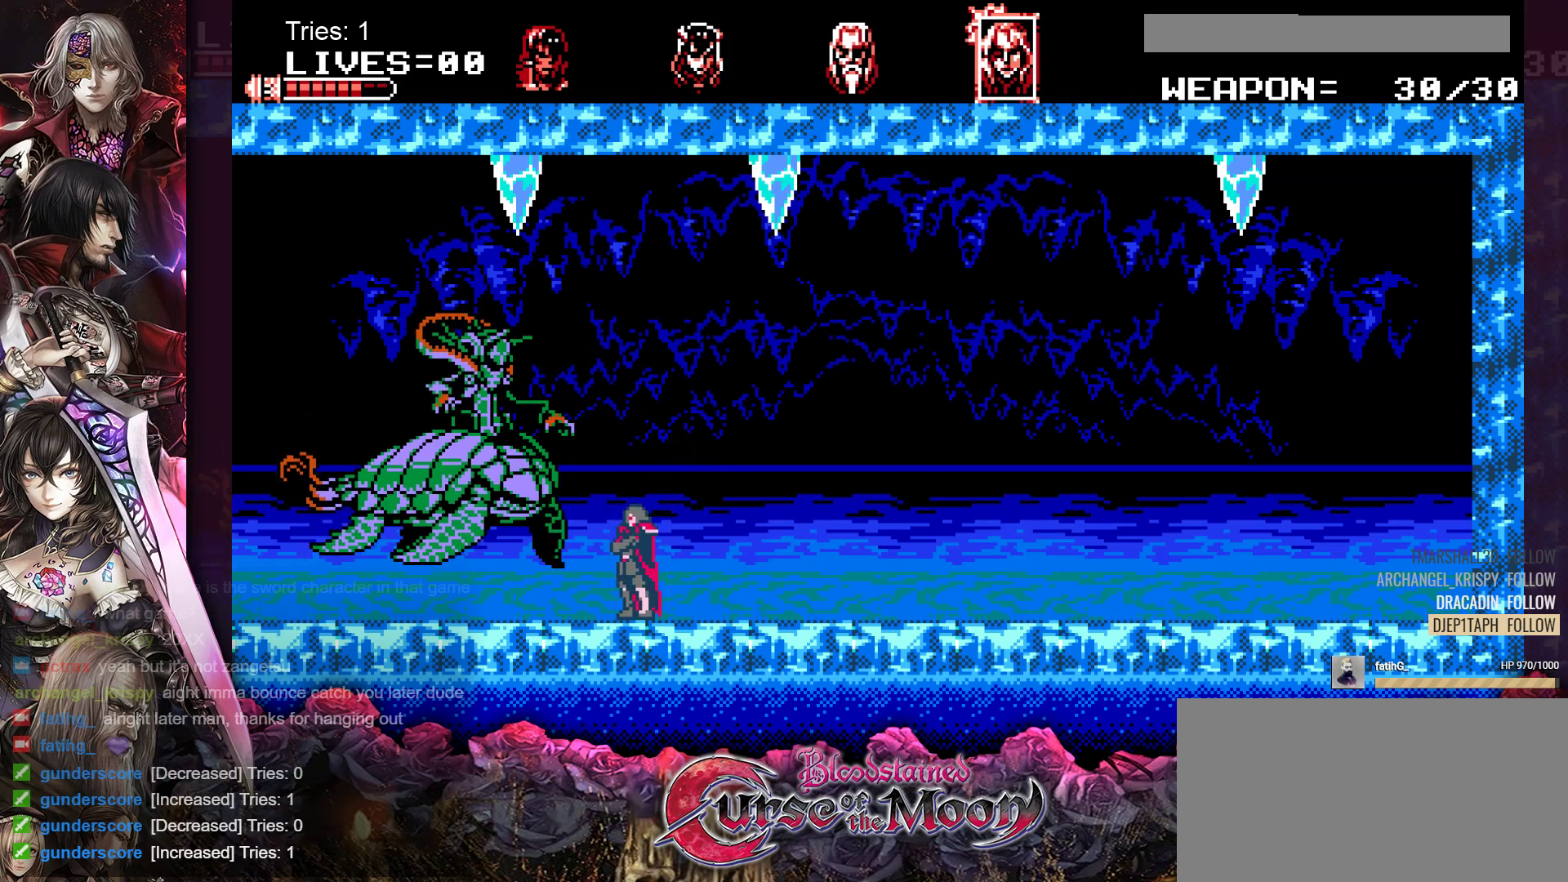
{"buttons": ["DPAD_RIGHT"], "events": [[17, "DPAD_RIGHT", "down"]]}
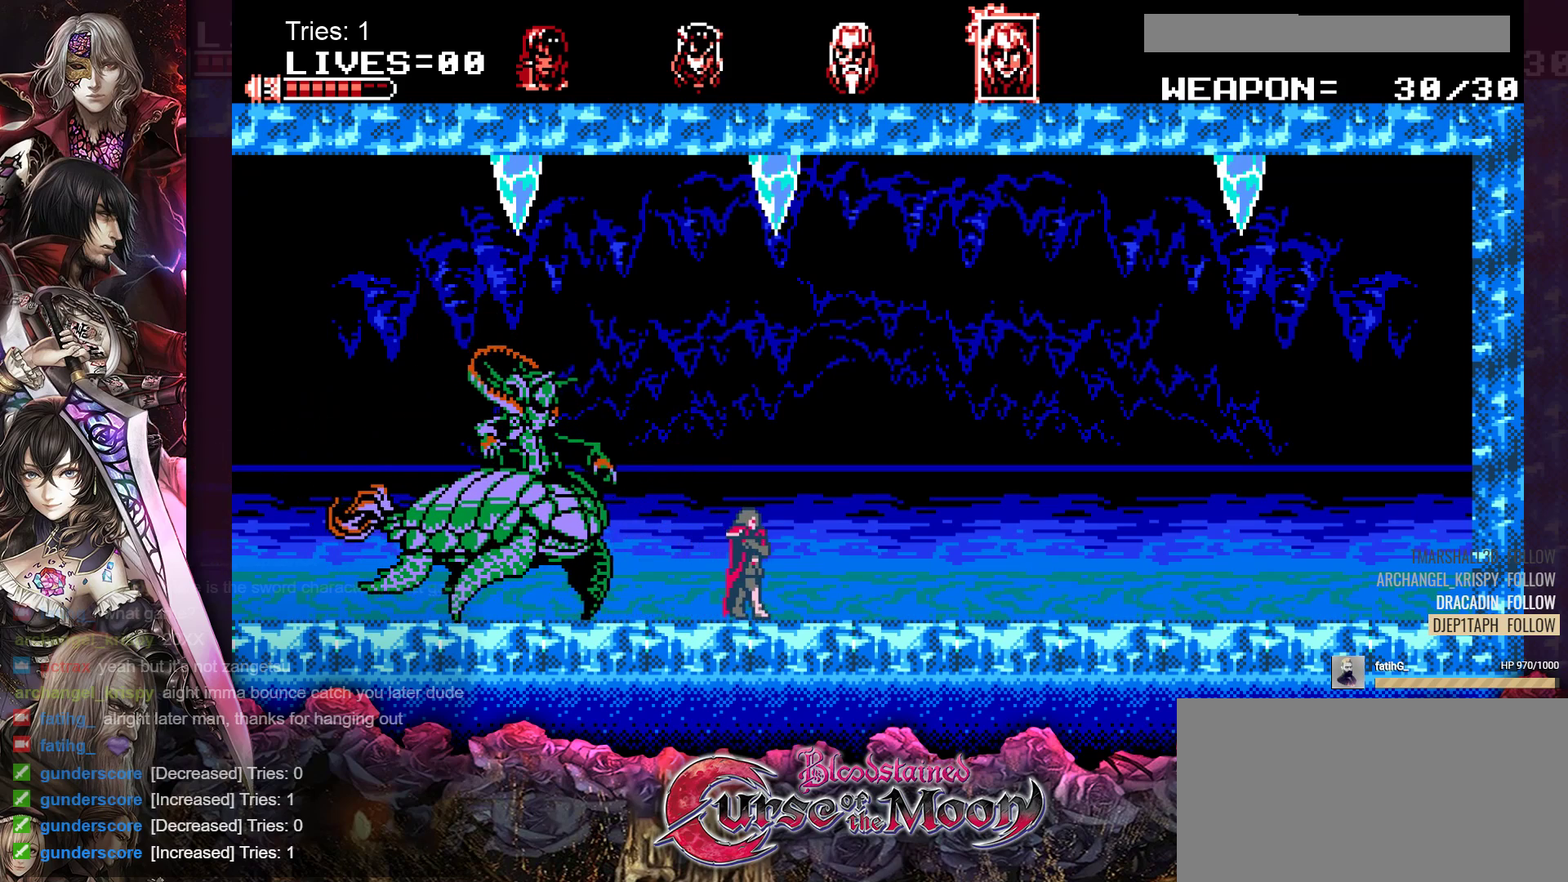
{"buttons": ["DPAD_RIGHT"], "events": []}
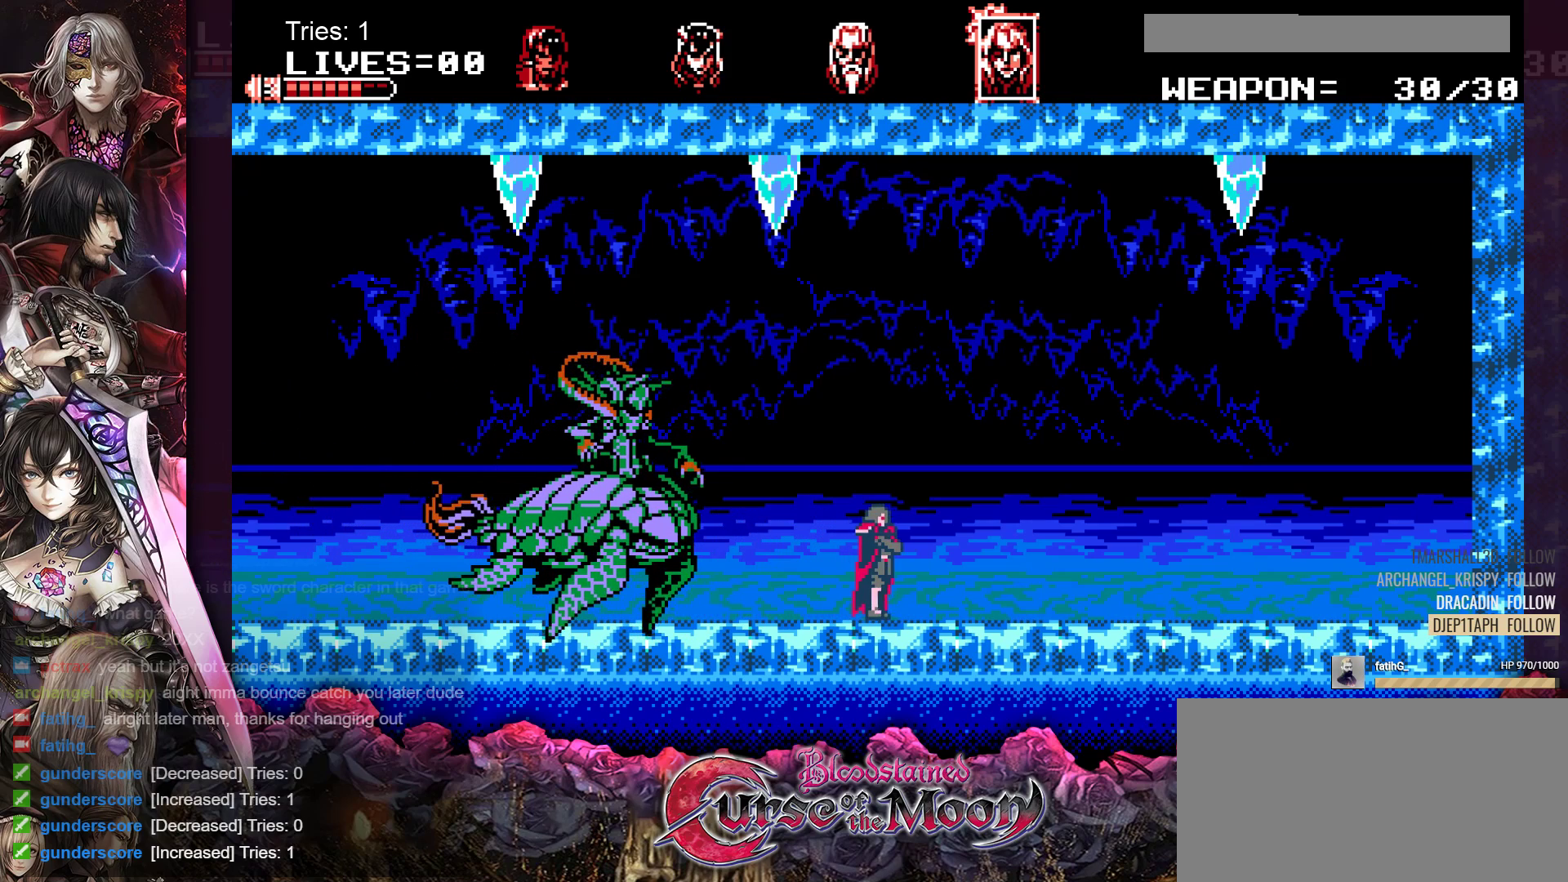
{"buttons": ["DPAD_LEFT"], "events": [[450, "DPAD_RIGHT", "up"], [450, "DPAD_UP", "down"], [467, "DPAD_UP", "up"], [483, "DPAD_LEFT", "down"]]}
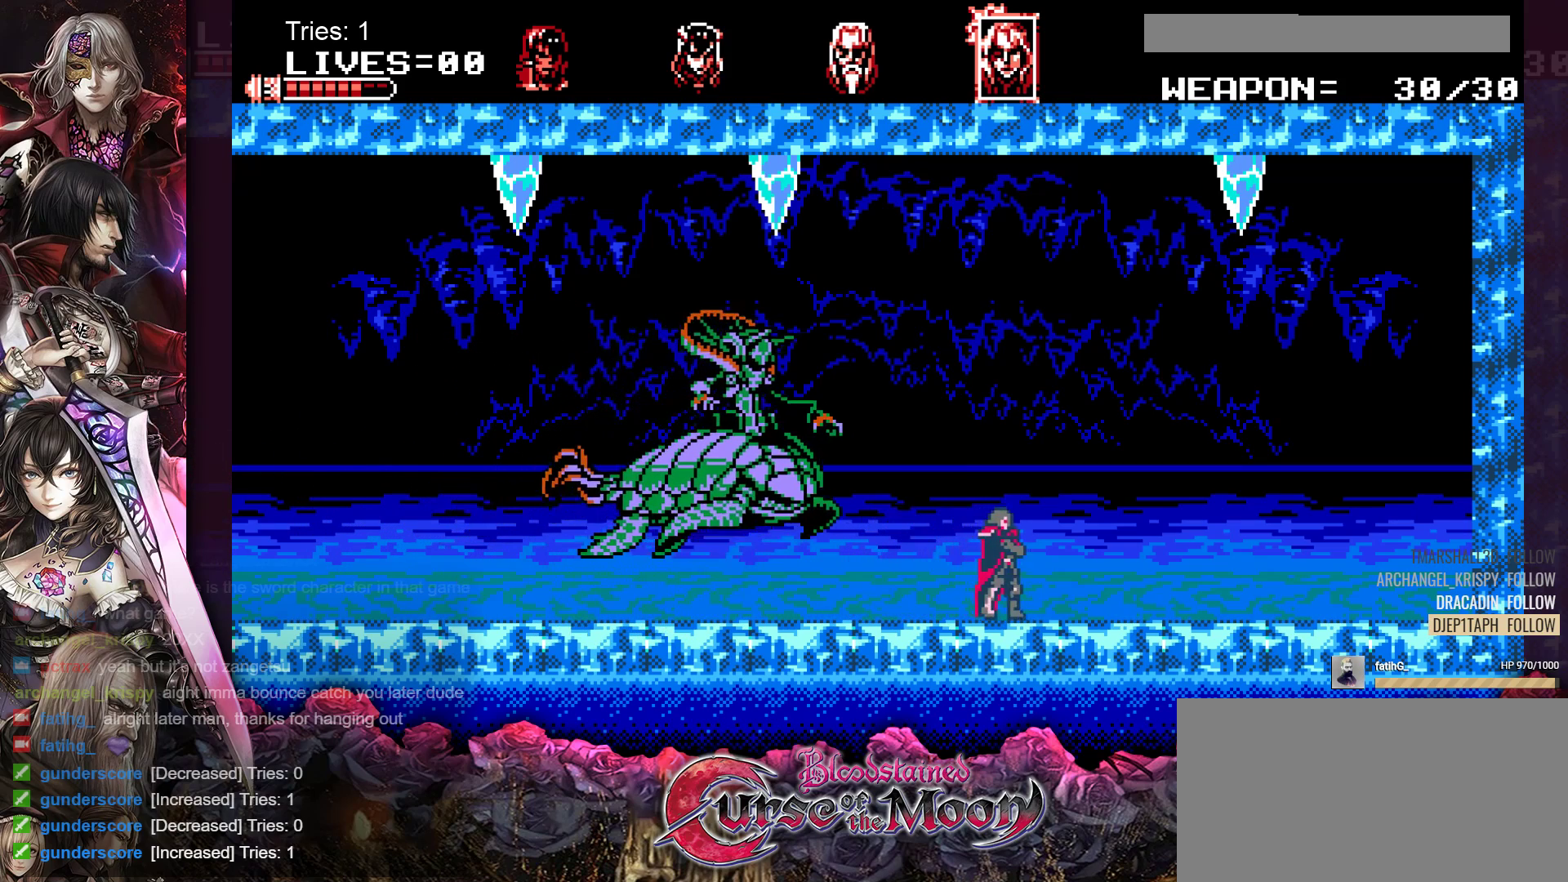
{"buttons": ["DPAD_LEFT"], "events": [[17, "Y", "down"], [167, "Y", "up"], [183, "DPAD_LEFT", "up"], [400, "DPAD_LEFT", "down"]]}
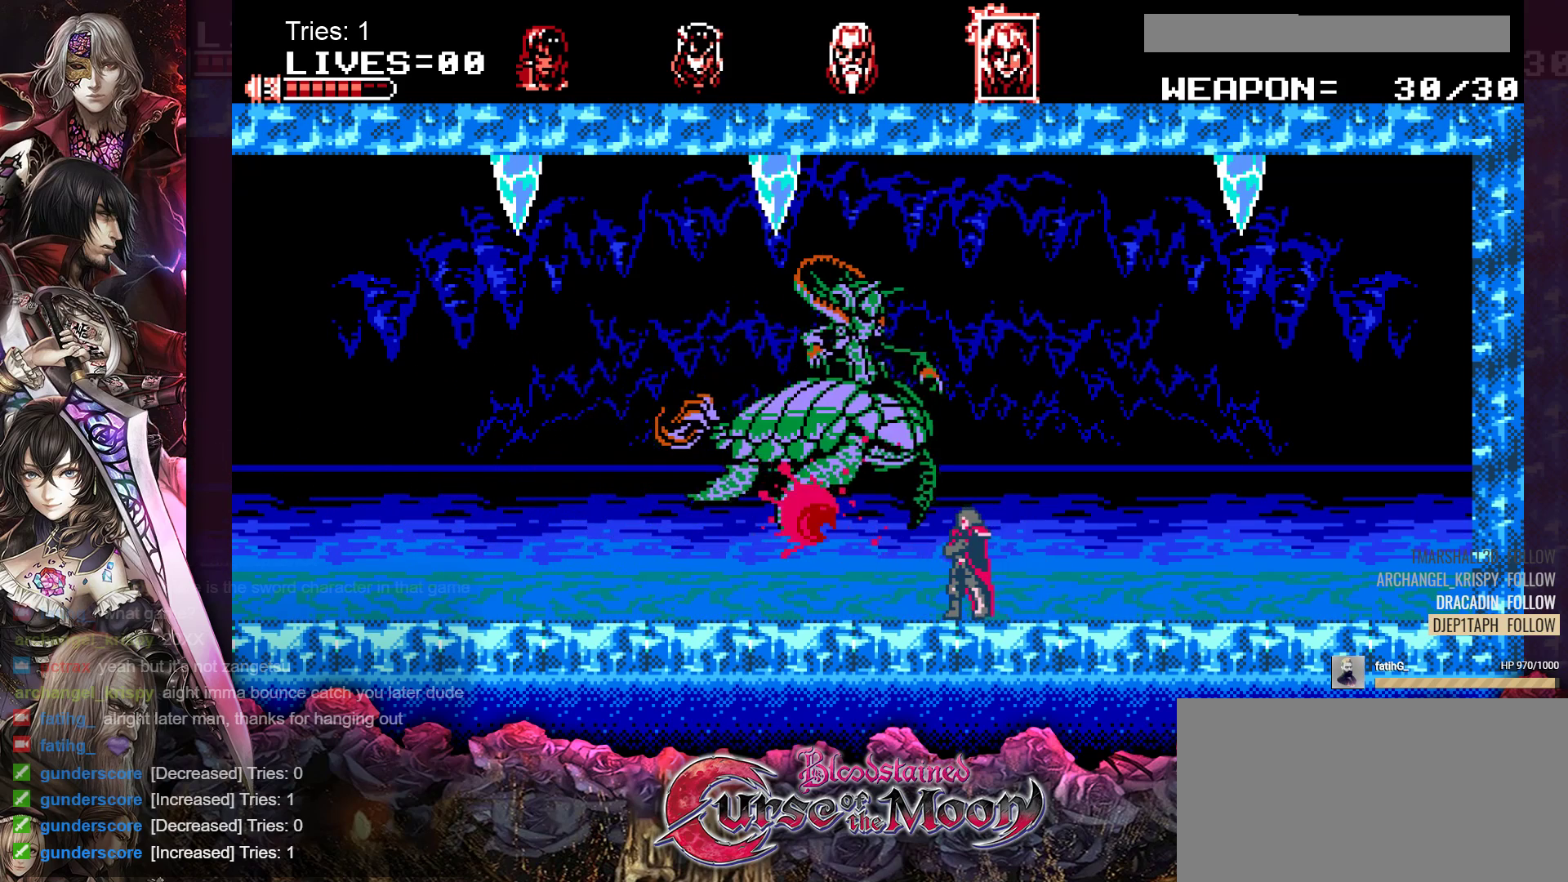
{"buttons": ["Y"], "events": [[200, "DPAD_LEFT", "up"], [300, "DPAD_RIGHT", "down"], [400, "Y", "down"], [467, "DPAD_RIGHT", "up"]]}
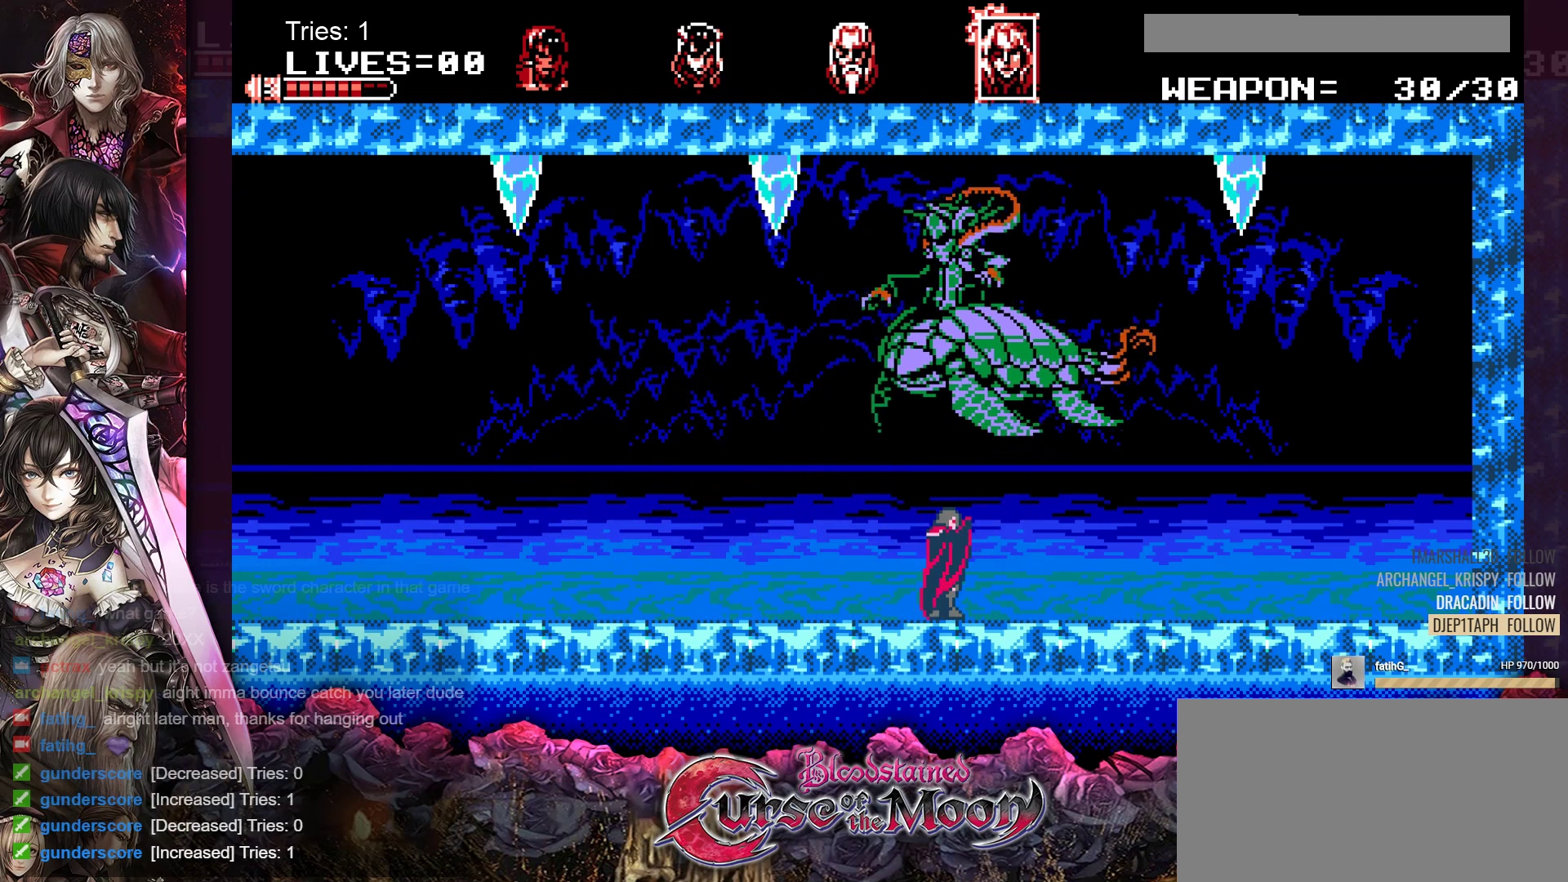
{"buttons": ["DPAD_RIGHT"], "events": [[67, "Y", "up"], [383, "DPAD_RIGHT", "down"]]}
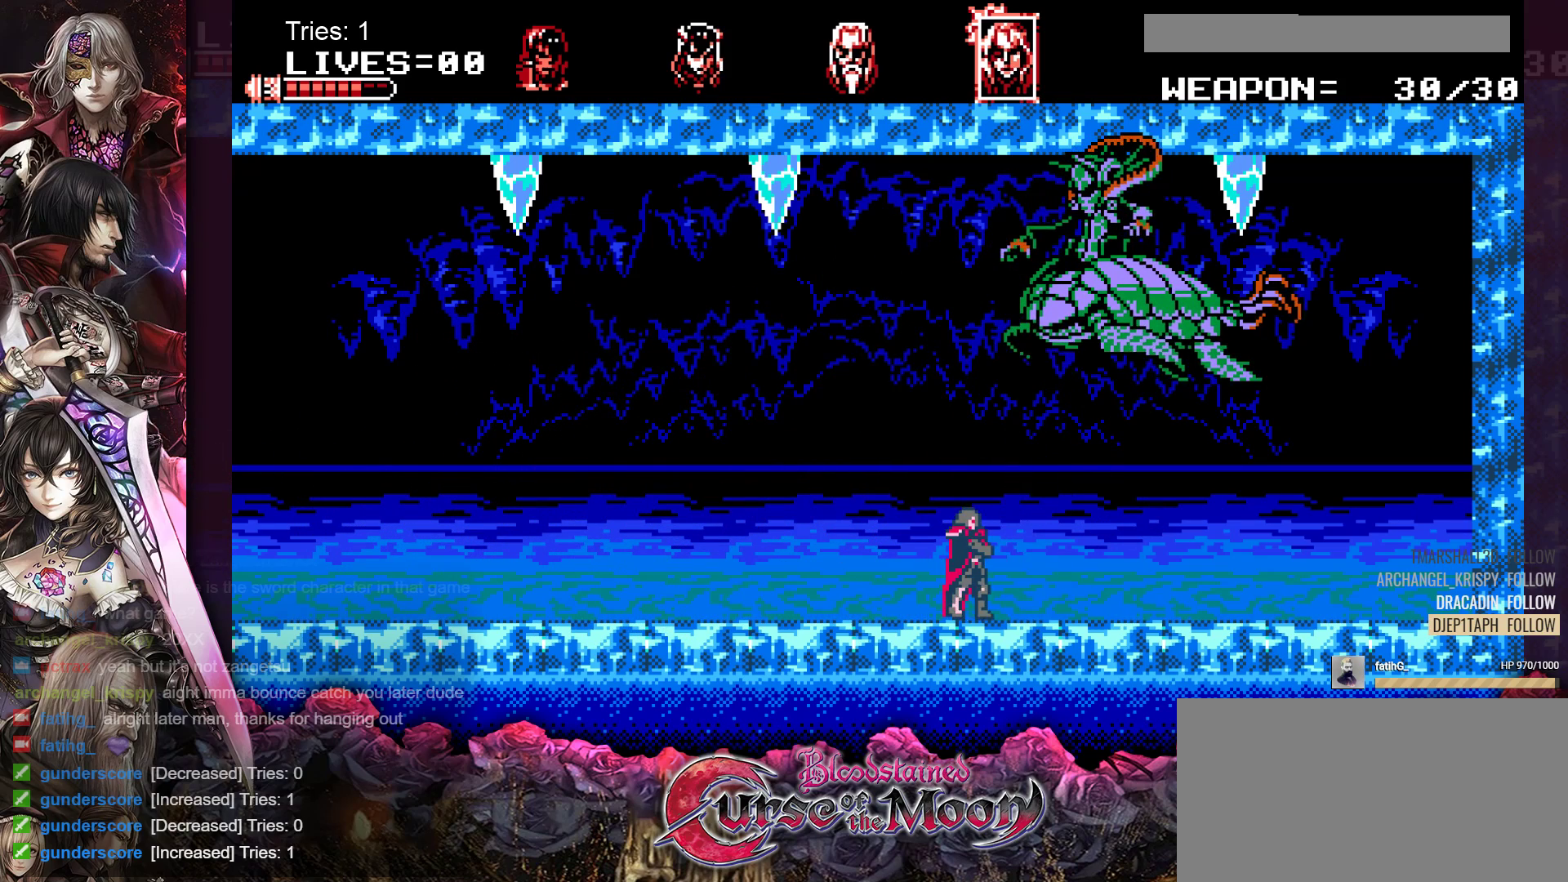
{"buttons": ["B", "Y"], "events": [[233, "DPAD_RIGHT", "up"], [317, "B", "down"], [367, "Y", "down"]]}
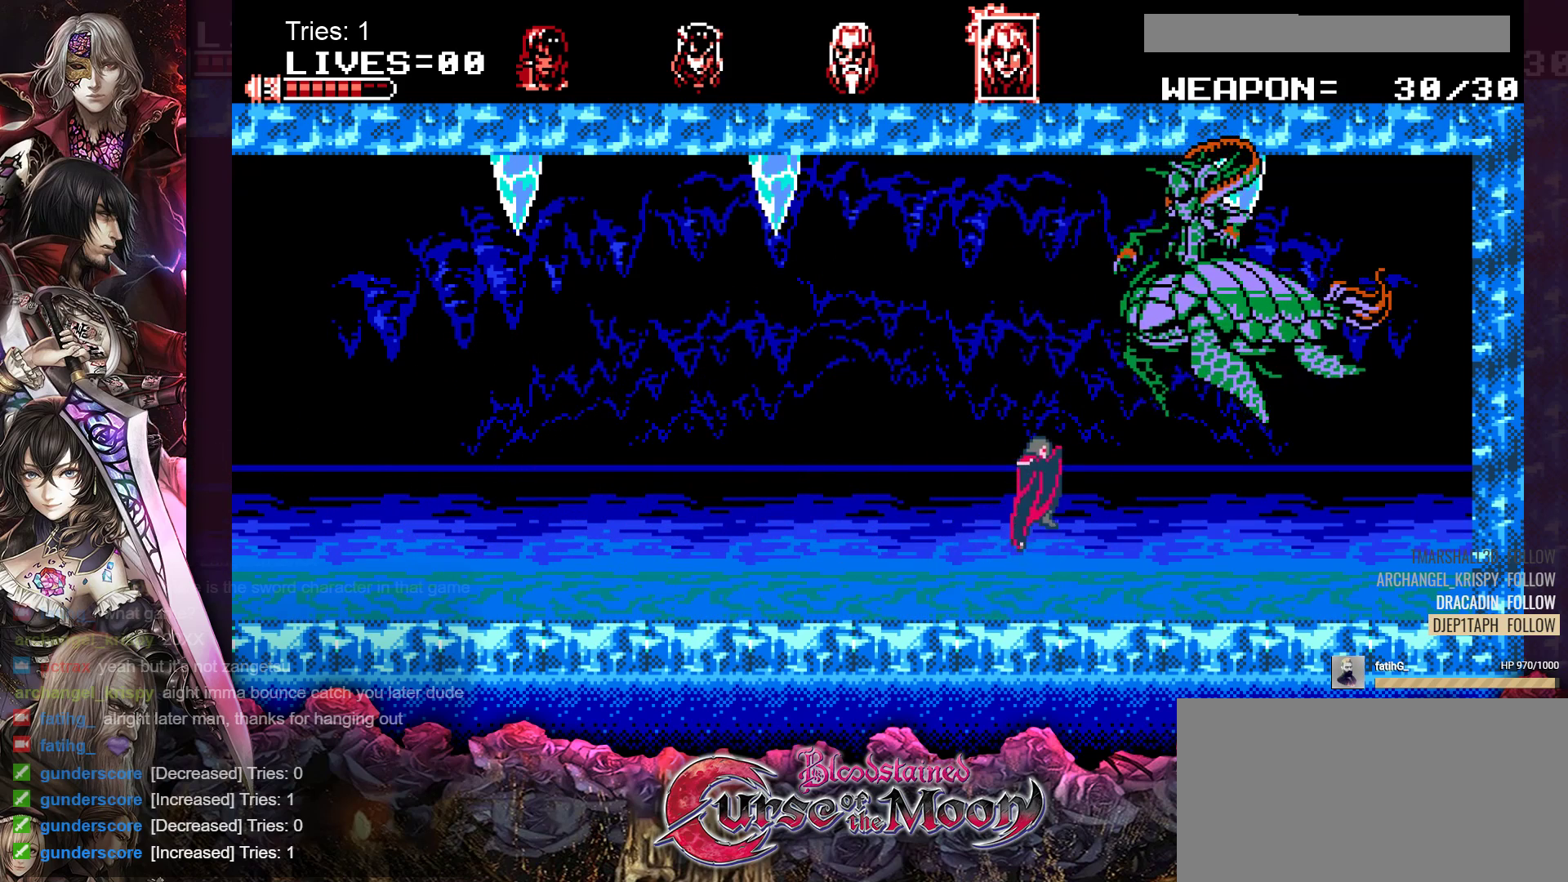
{"buttons": ["DPAD_RIGHT"], "events": [[133, "B", "up"], [133, "Y", "up"], [350, "DPAD_RIGHT", "down"]]}
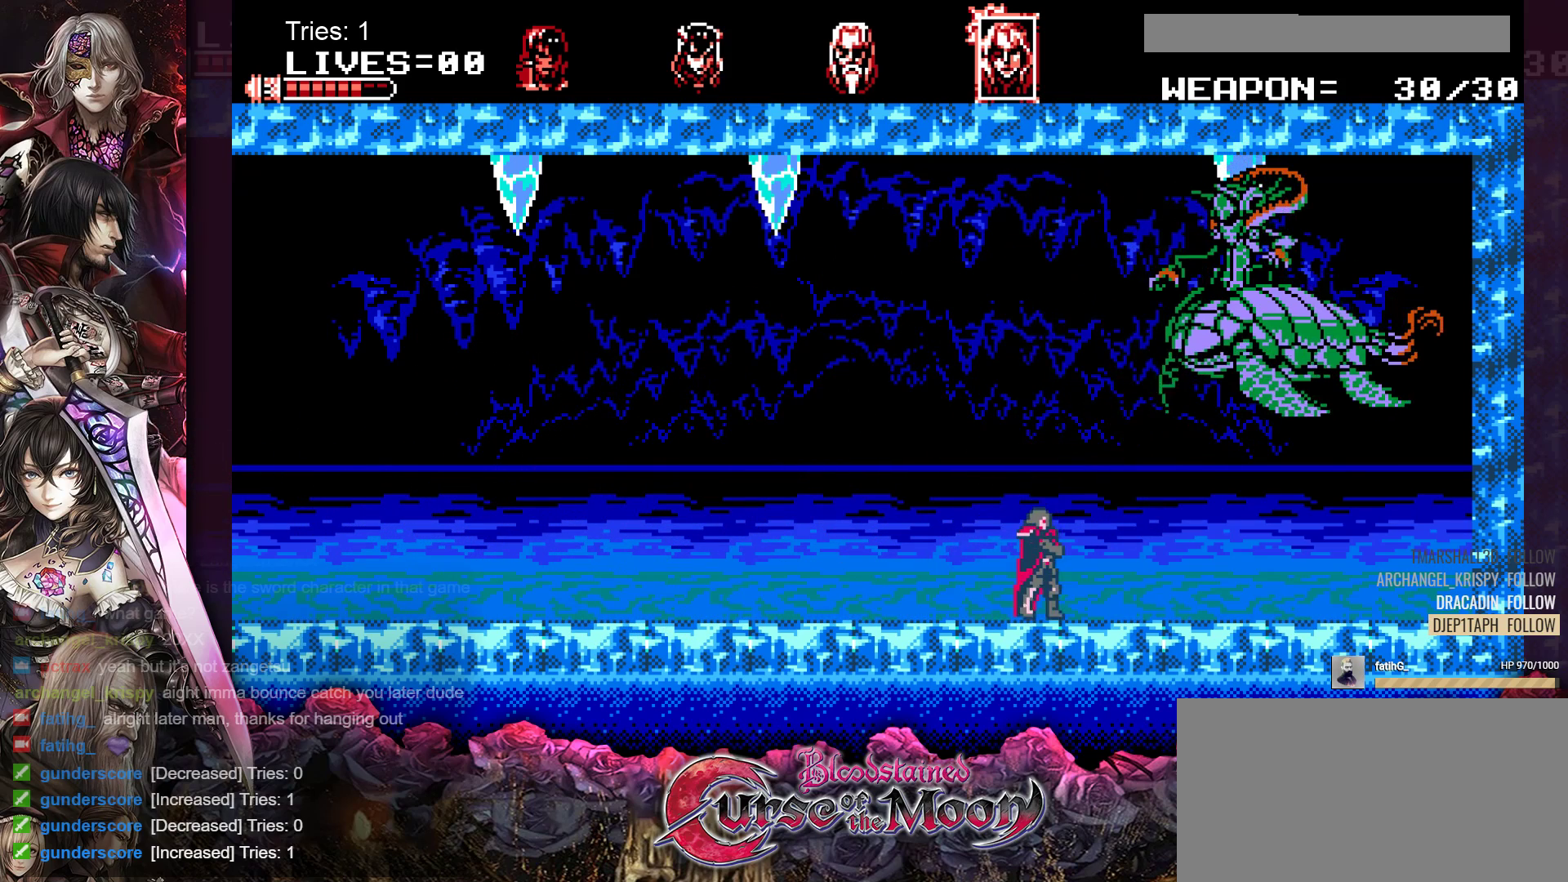
{"buttons": [], "events": [[33, "DPAD_RIGHT", "up"], [133, "B", "down"], [183, "Y", "down"], [367, "B", "up"], [400, "Y", "up"]]}
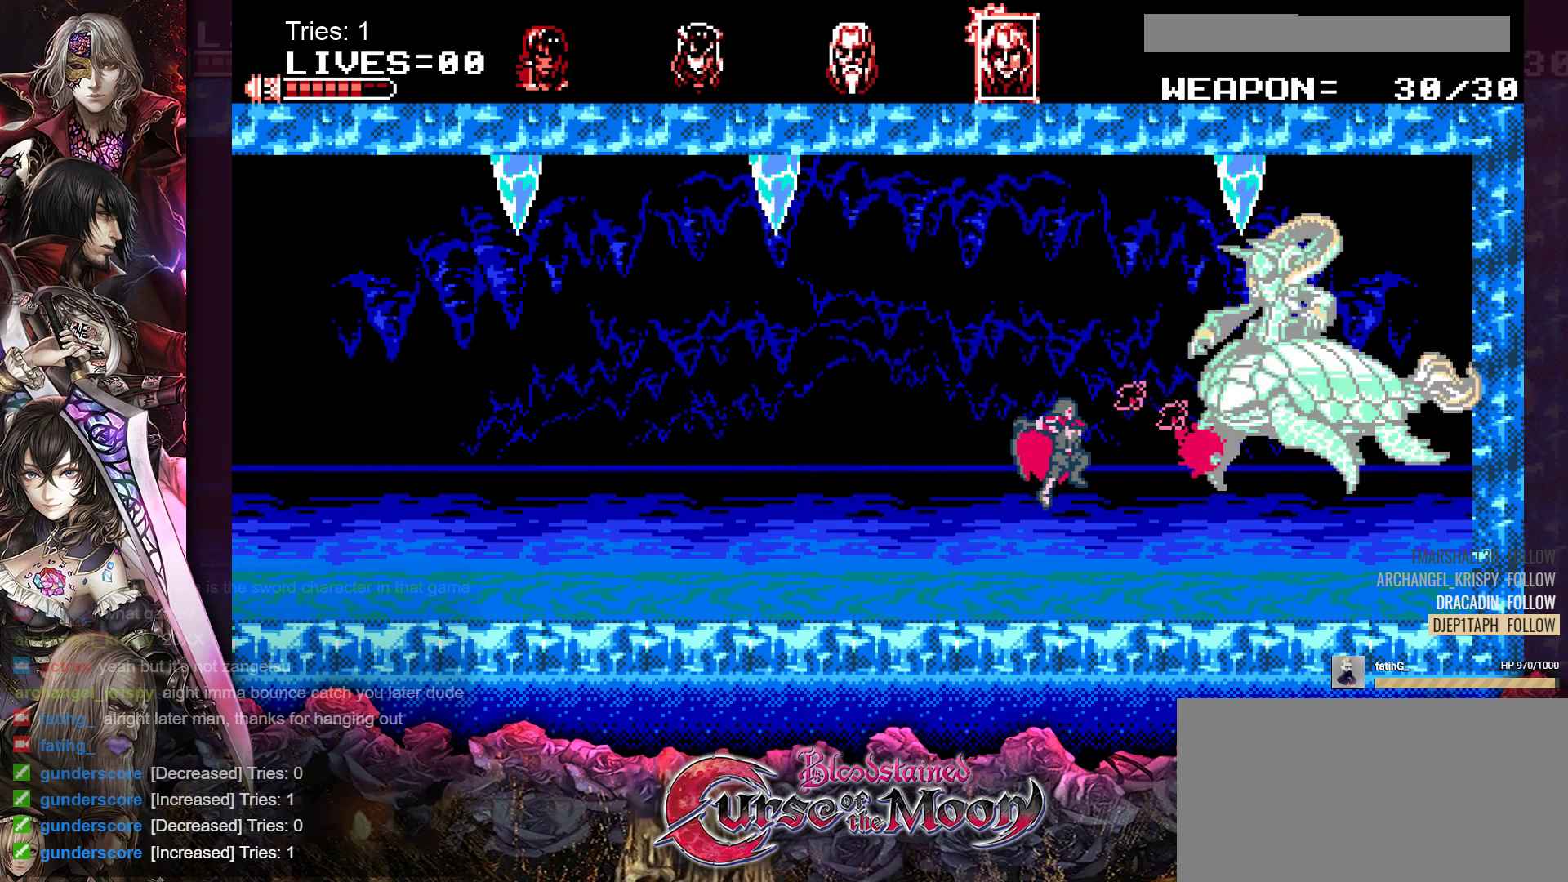
{"buttons": ["B"], "events": [[350, "DPAD_RIGHT", "down"], [433, "DPAD_RIGHT", "up"], [483, "B", "down"]]}
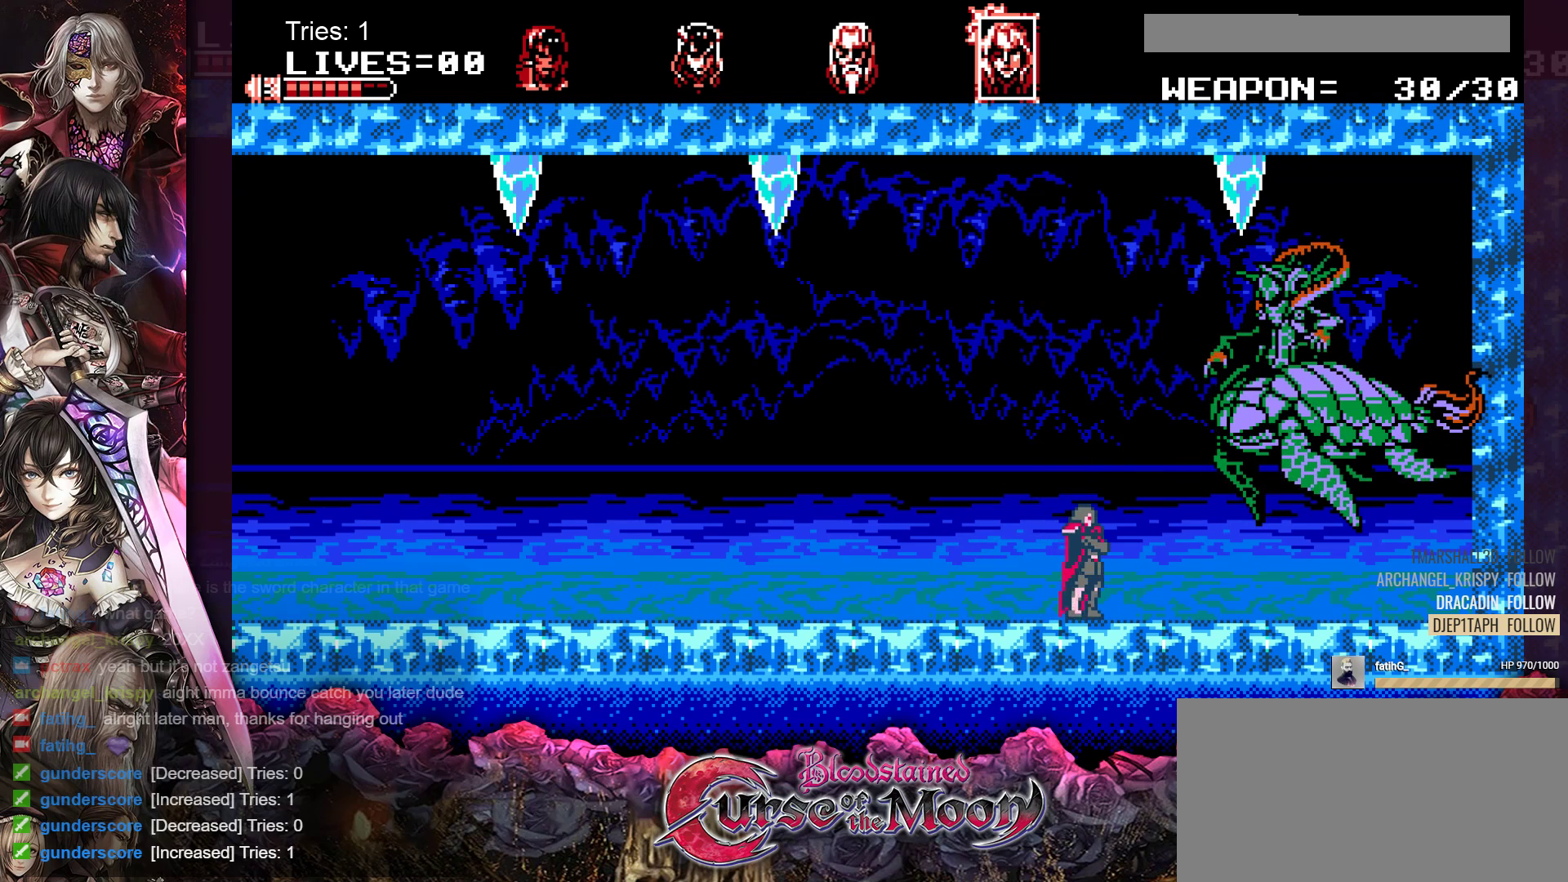
{"buttons": [], "events": [[17, "Y", "down"], [150, "B", "up"], [183, "Y", "up"]]}
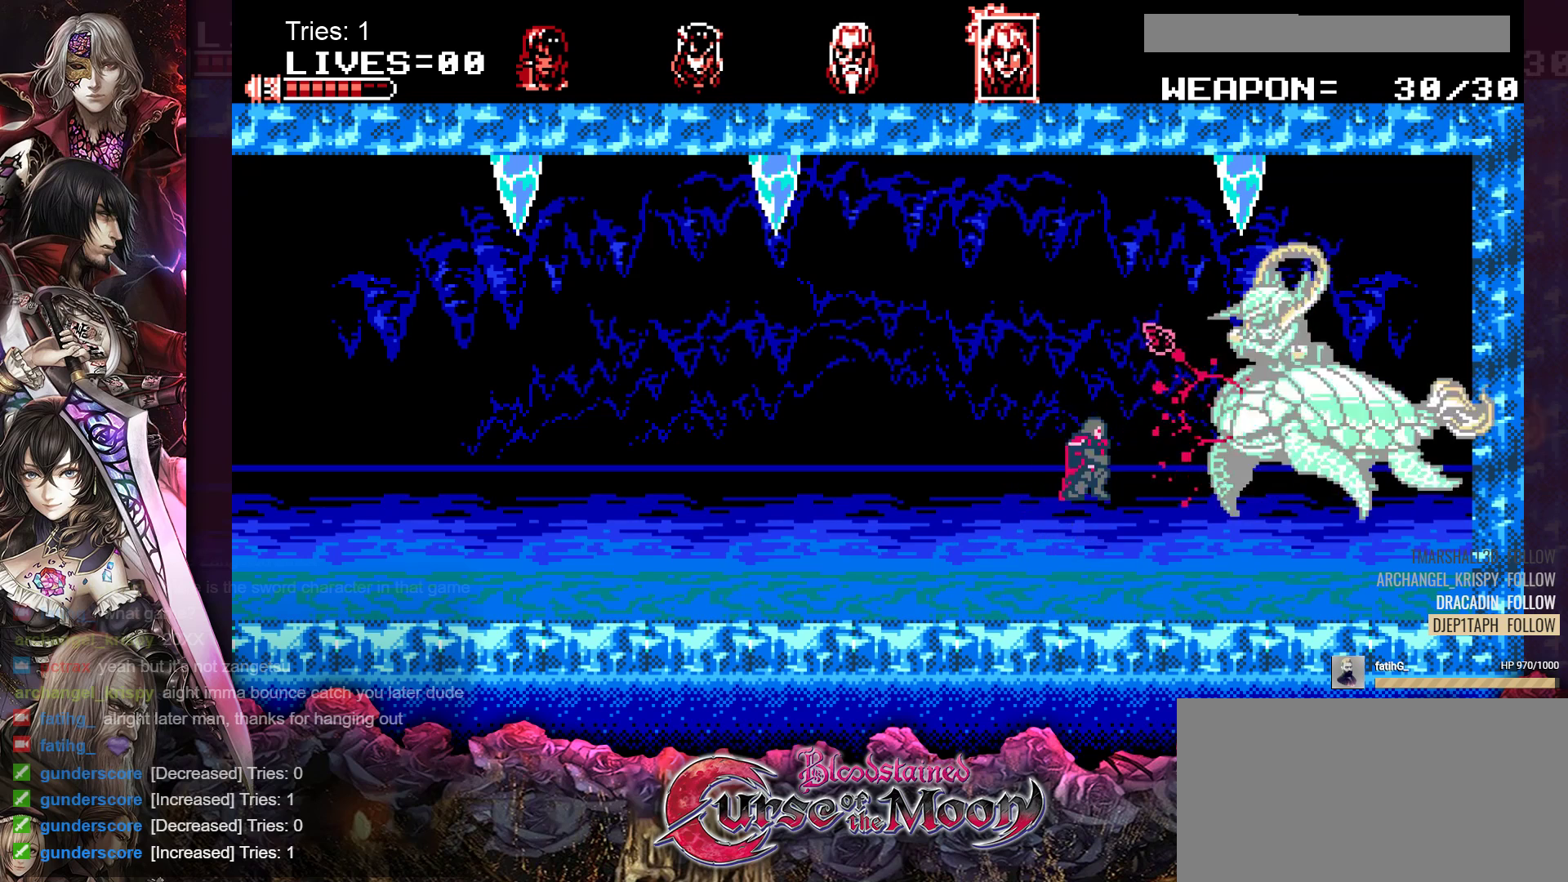
{"buttons": ["B", "Y"], "events": [[100, "DPAD_RIGHT", "down"], [217, "DPAD_RIGHT", "up"], [300, "B", "down"], [333, "Y", "down"]]}
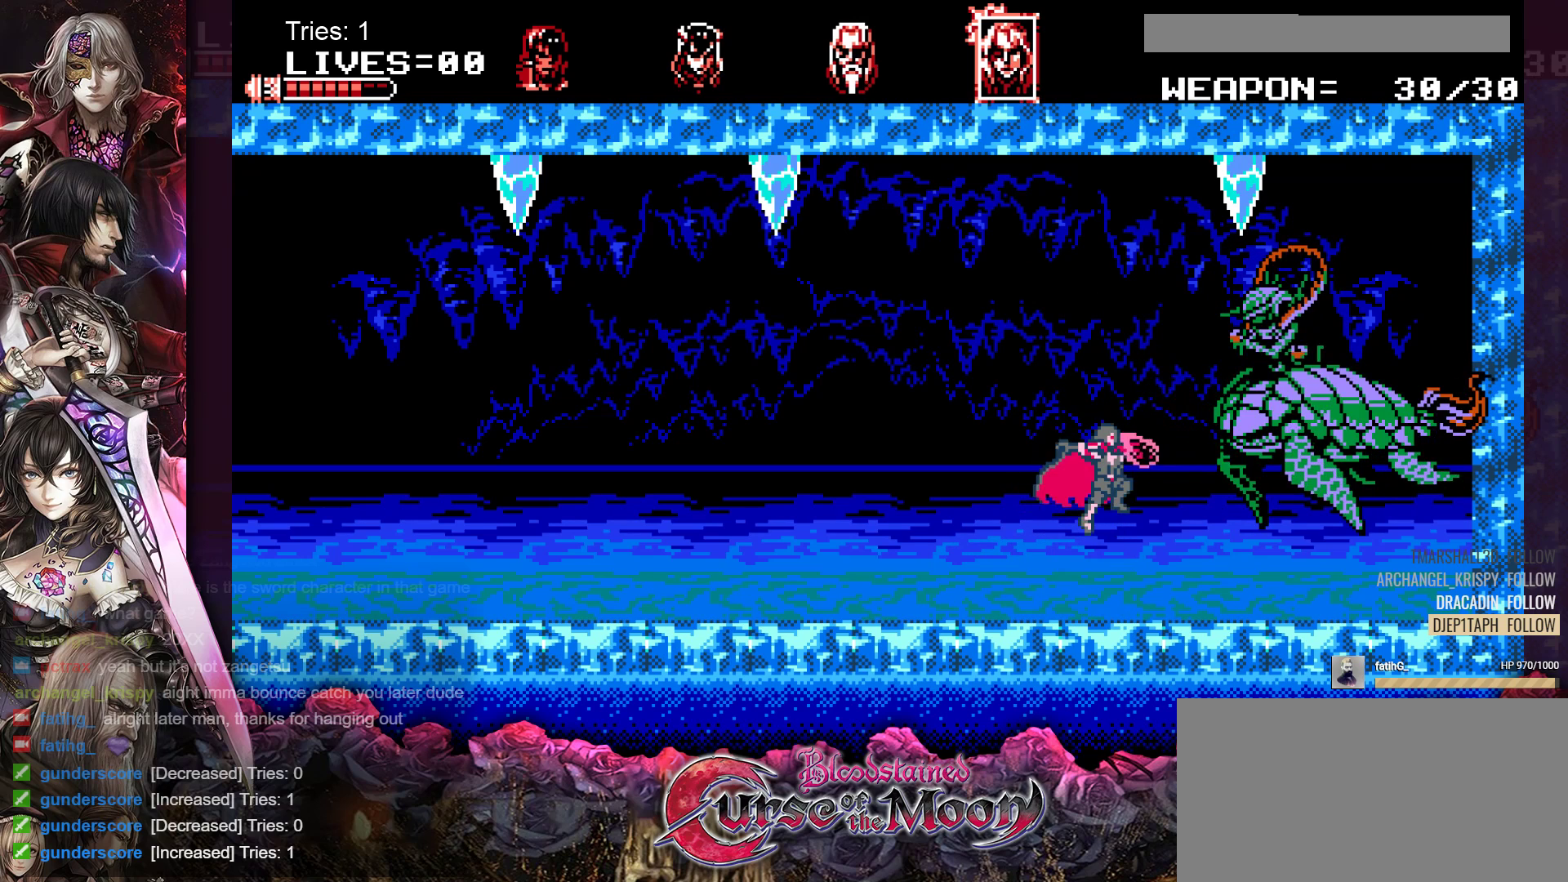
{"buttons": [], "events": [[17, "B", "up"], [33, "Y", "up"]]}